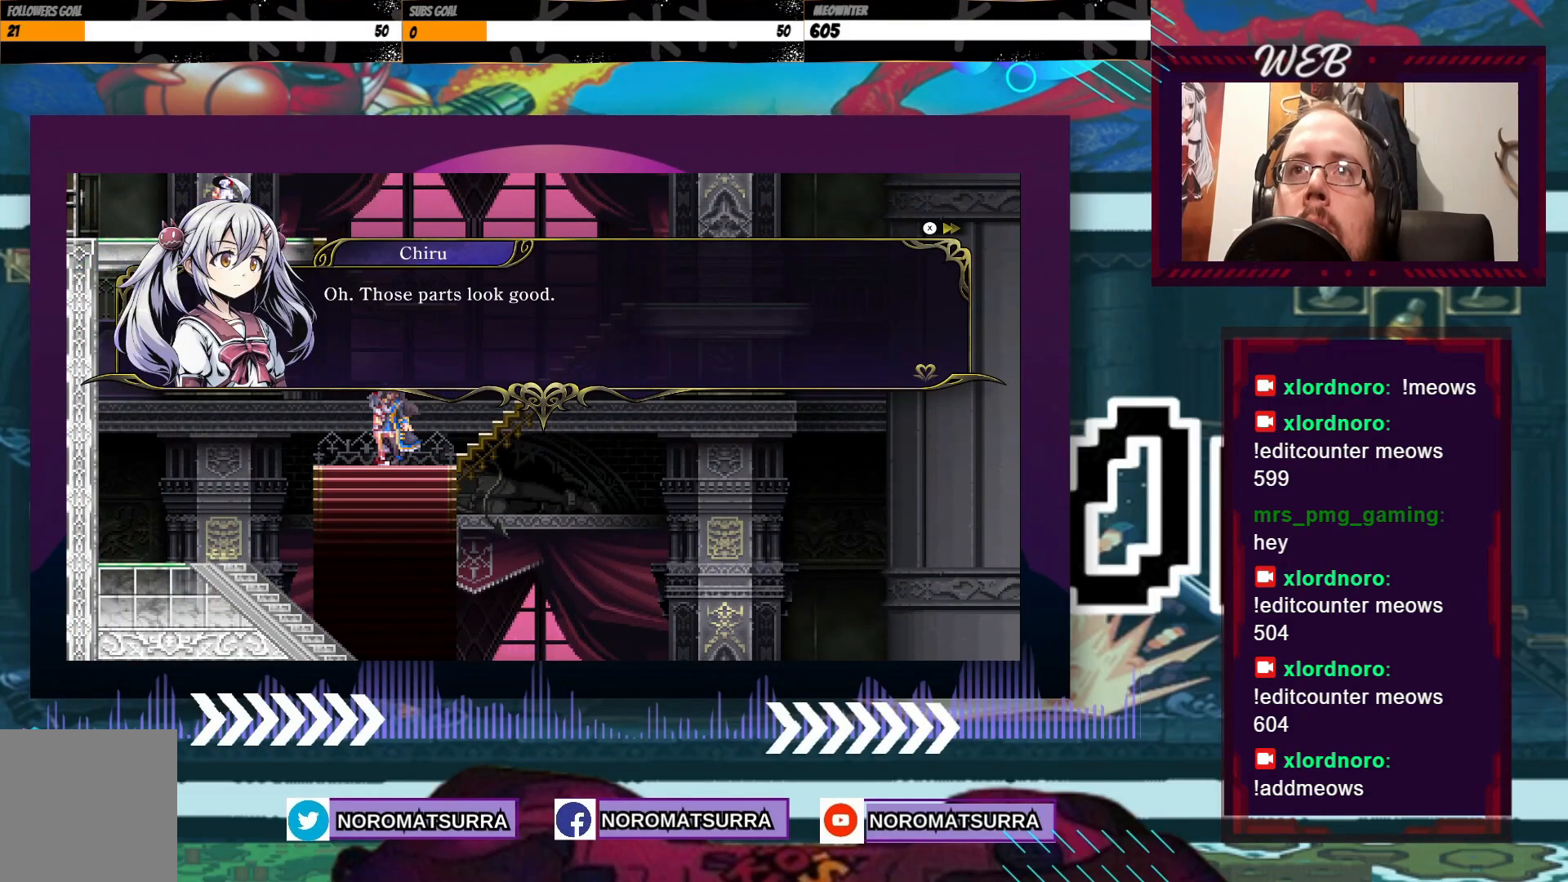
Gameplay with a controller (Xbox layout); each line is a JSON object with the inputs held at the frame after it (dt_ms = milliseconds from this image to that frame). "events" lists button and stick changes between this image and that frame as [ms after this image, input, new state], when the widget could be followed in between. Not read: A L3 R3.
{"dt_ms": 500, "buttons": [], "left_stick": "center", "right_stick": "center", "events": []}
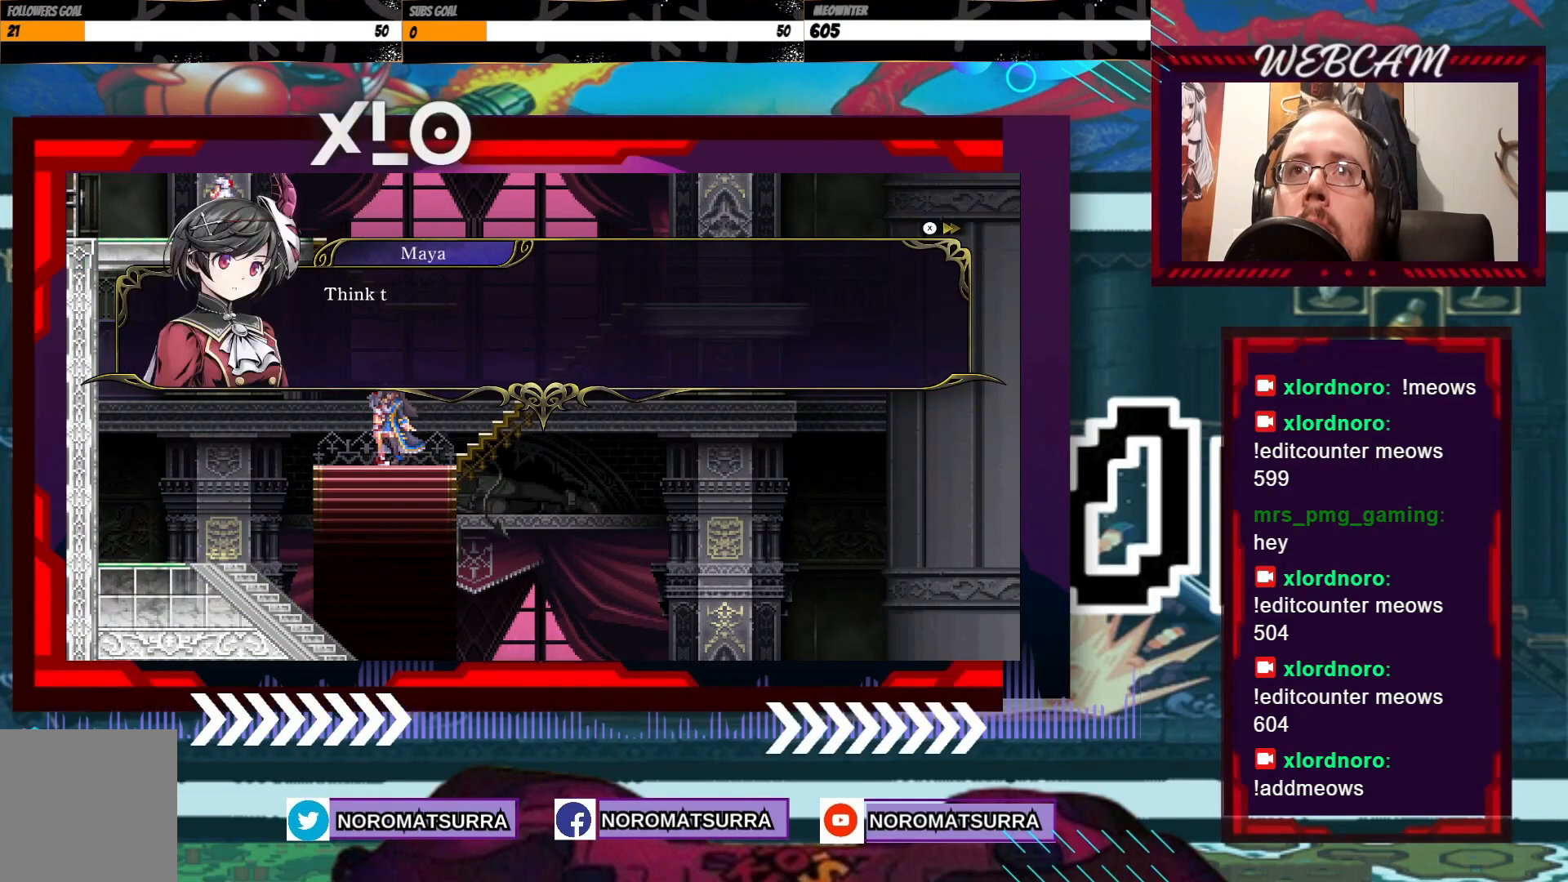
{"dt_ms": 500, "buttons": [], "left_stick": "center", "right_stick": "center", "events": []}
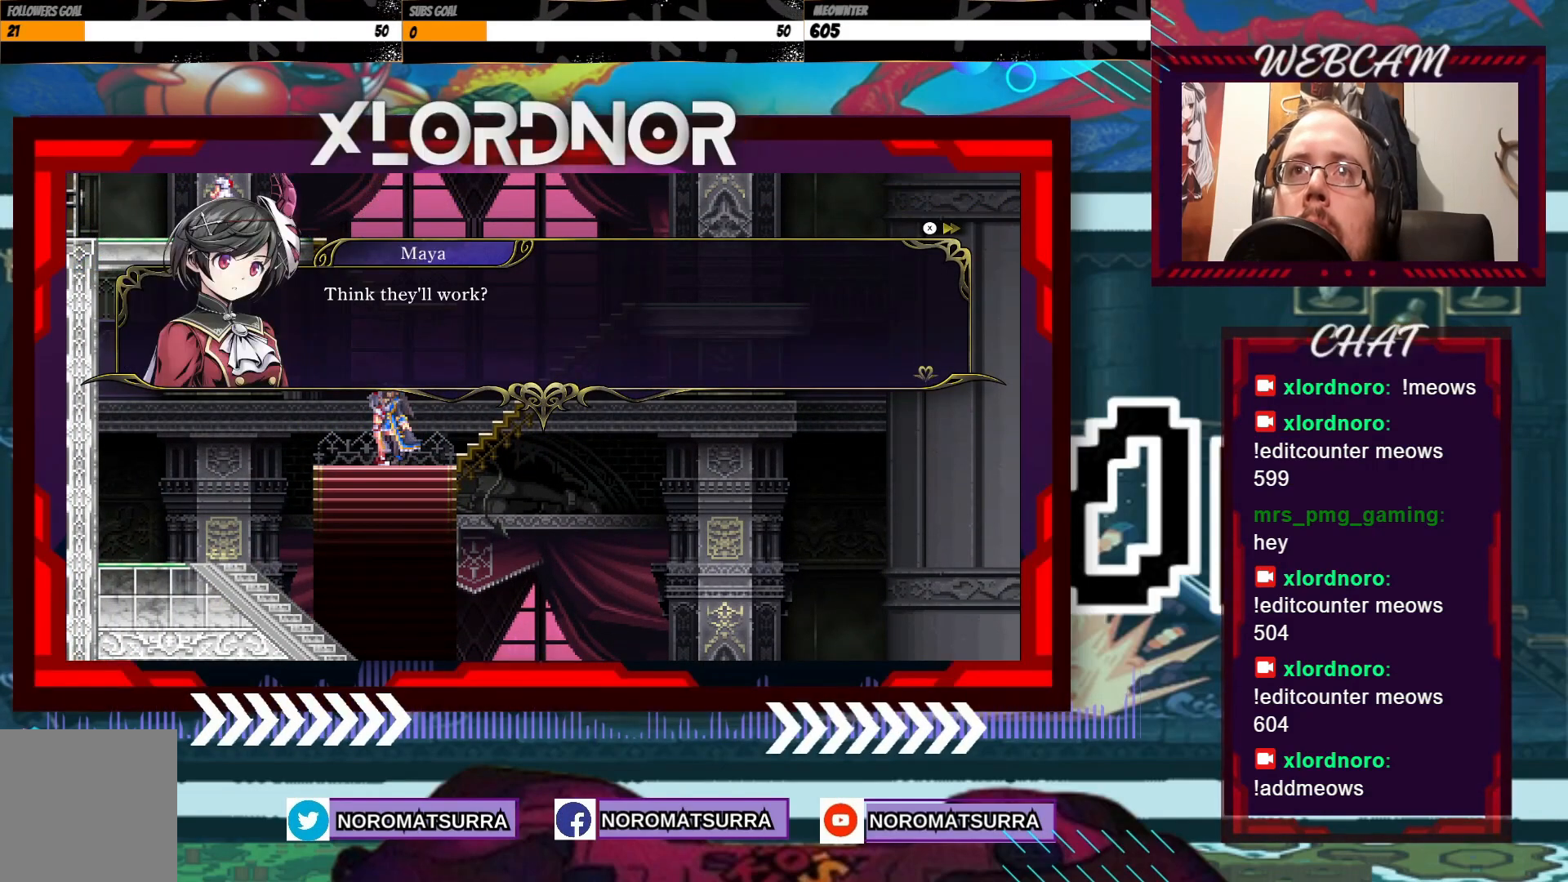
{"dt_ms": 500, "buttons": [], "left_stick": "center", "right_stick": "center", "events": []}
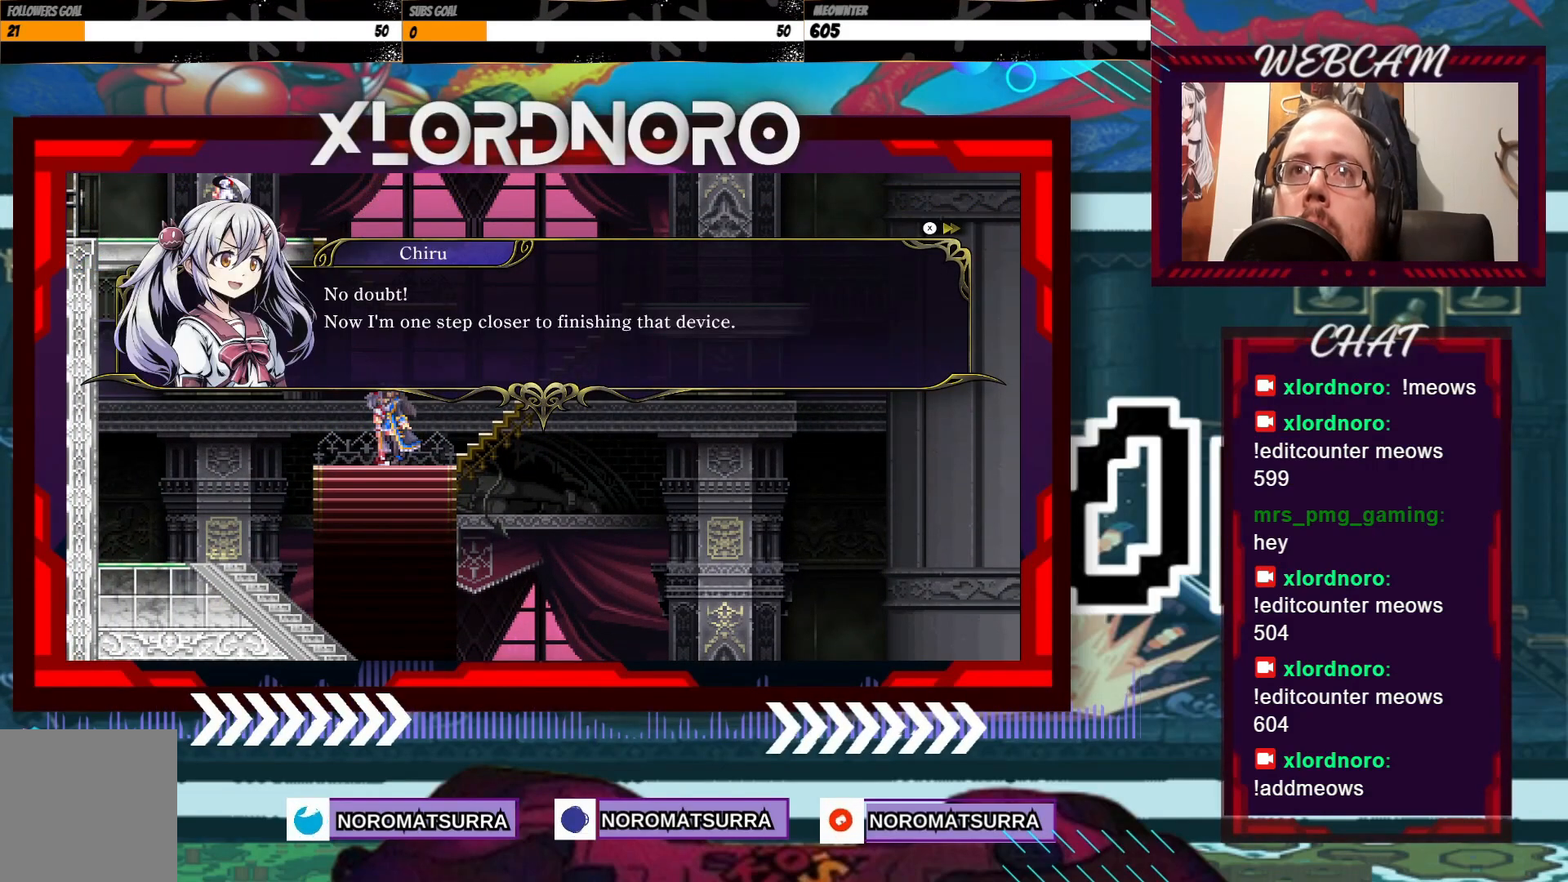
{"dt_ms": 500, "buttons": [], "left_stick": "center", "right_stick": "center", "events": []}
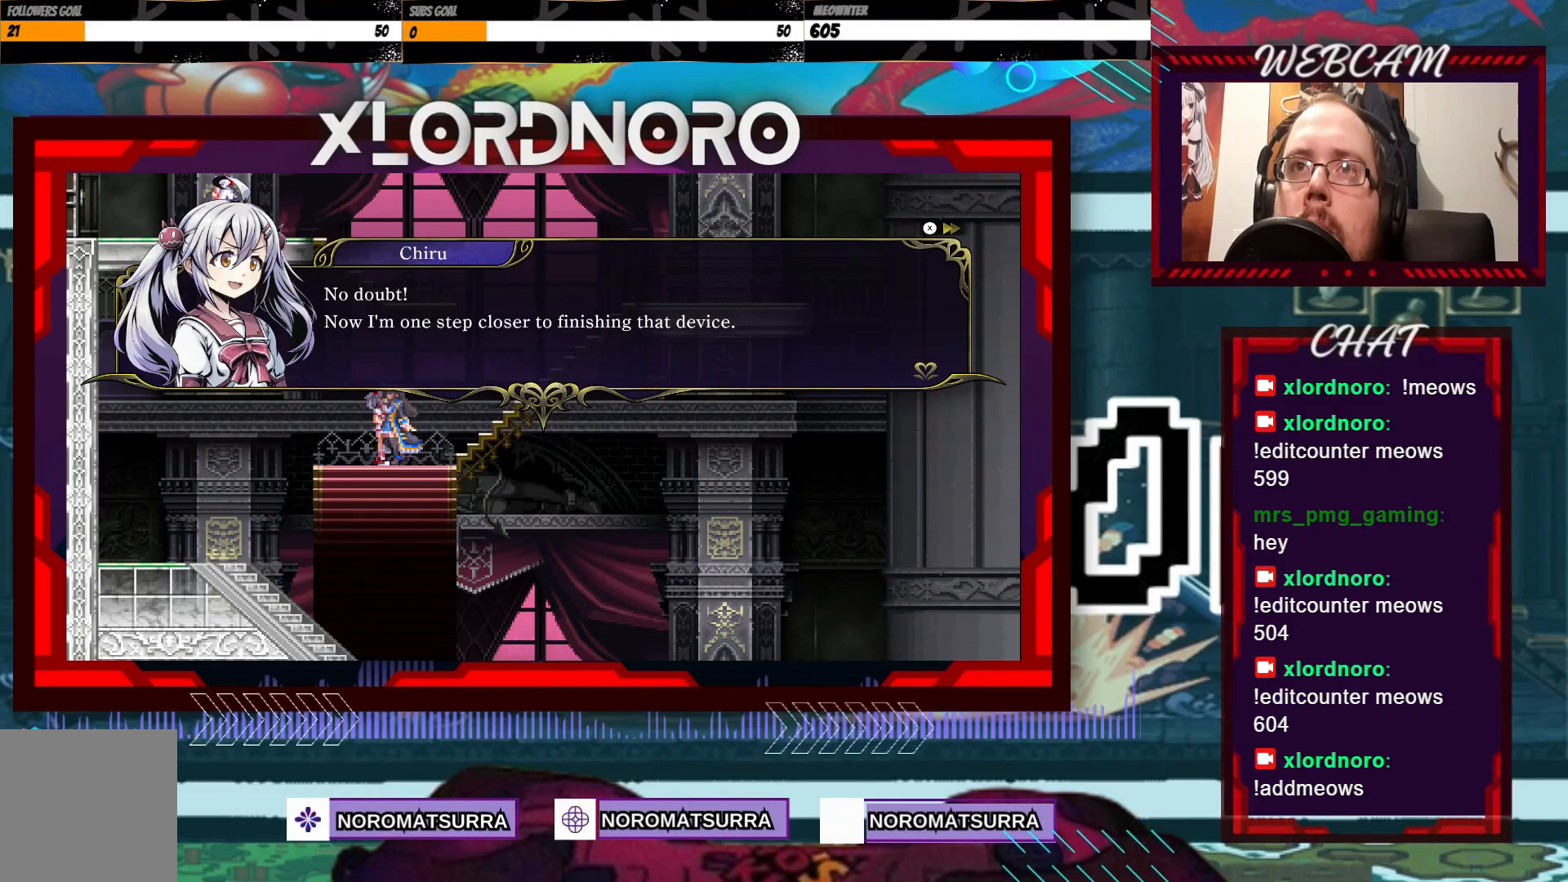
{"dt_ms": 500, "buttons": [], "left_stick": "center", "right_stick": "center", "events": []}
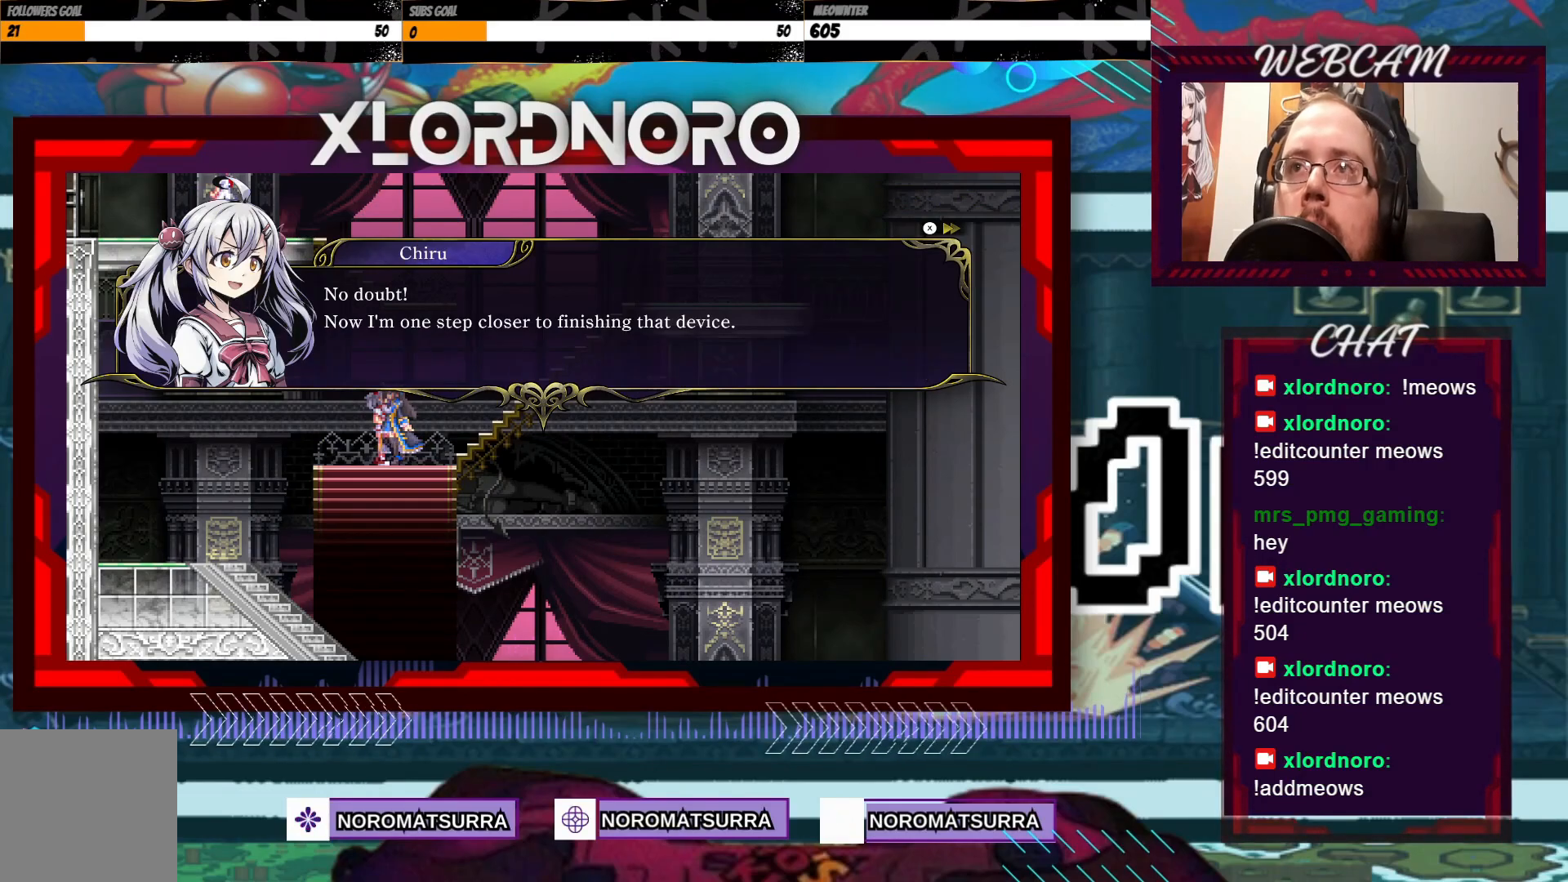
{"dt_ms": 500, "buttons": [], "left_stick": "center", "right_stick": "center", "events": []}
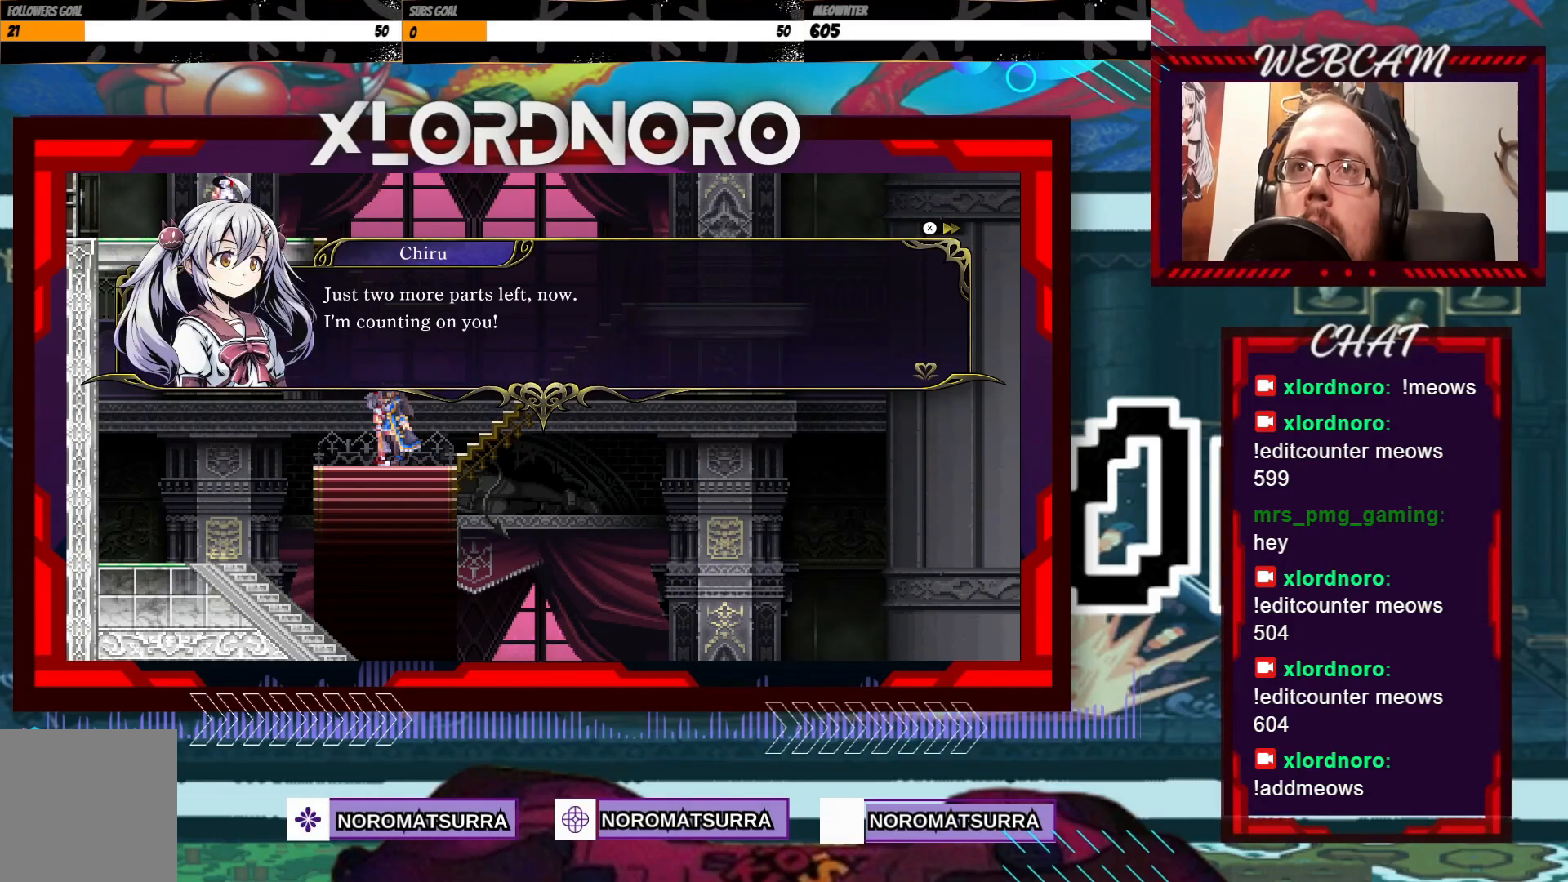
{"dt_ms": 500, "buttons": [], "left_stick": "center", "right_stick": "center", "events": []}
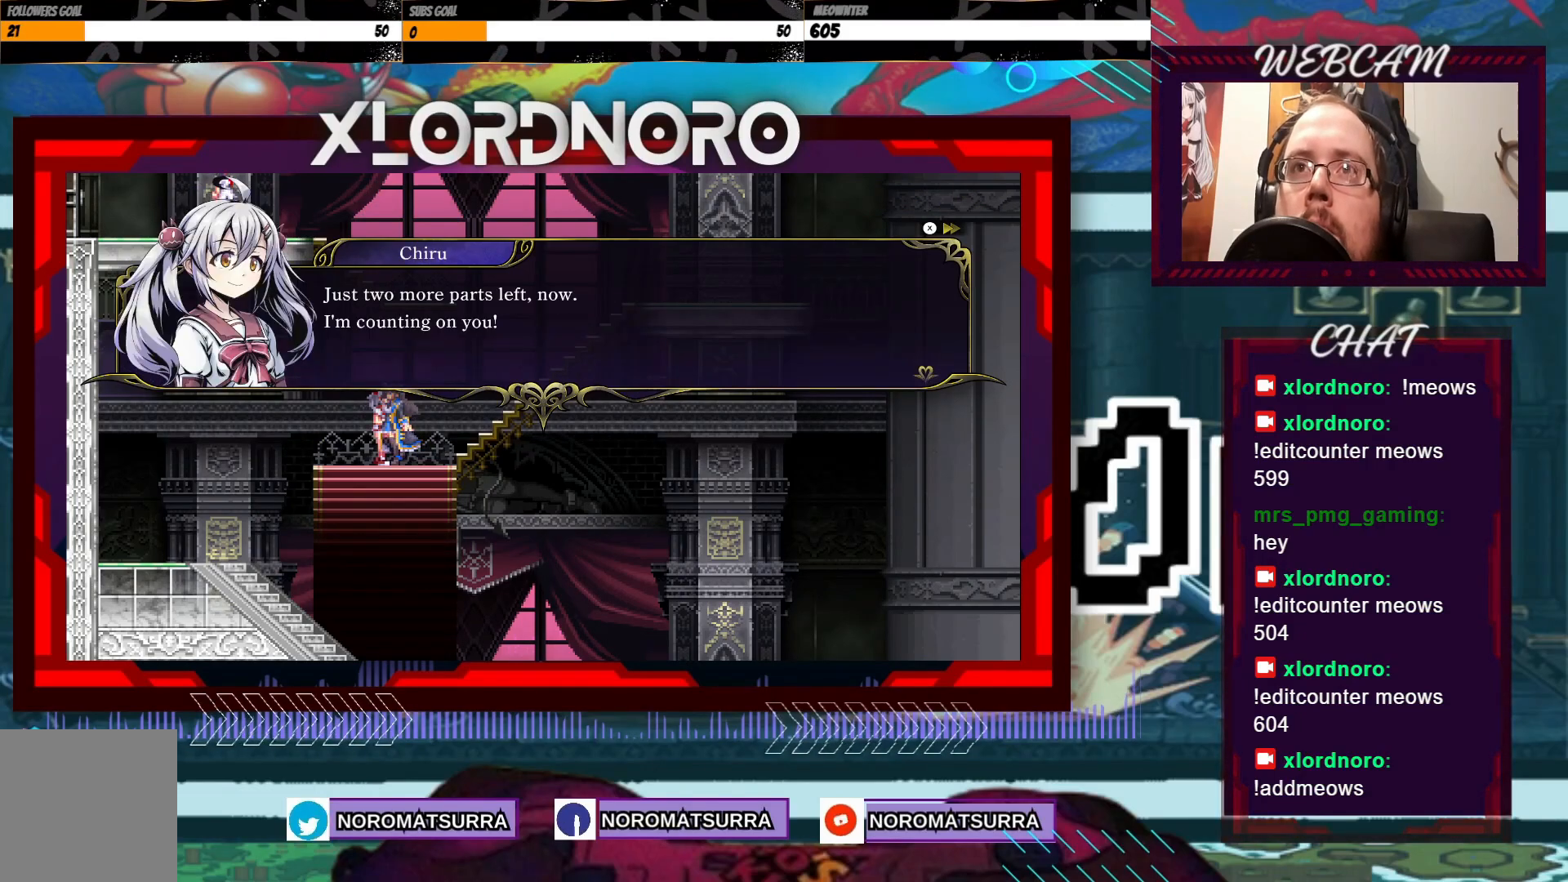
{"dt_ms": 500, "buttons": [], "left_stick": "right", "right_stick": "center", "events": [[100, "left_stick", "right"]]}
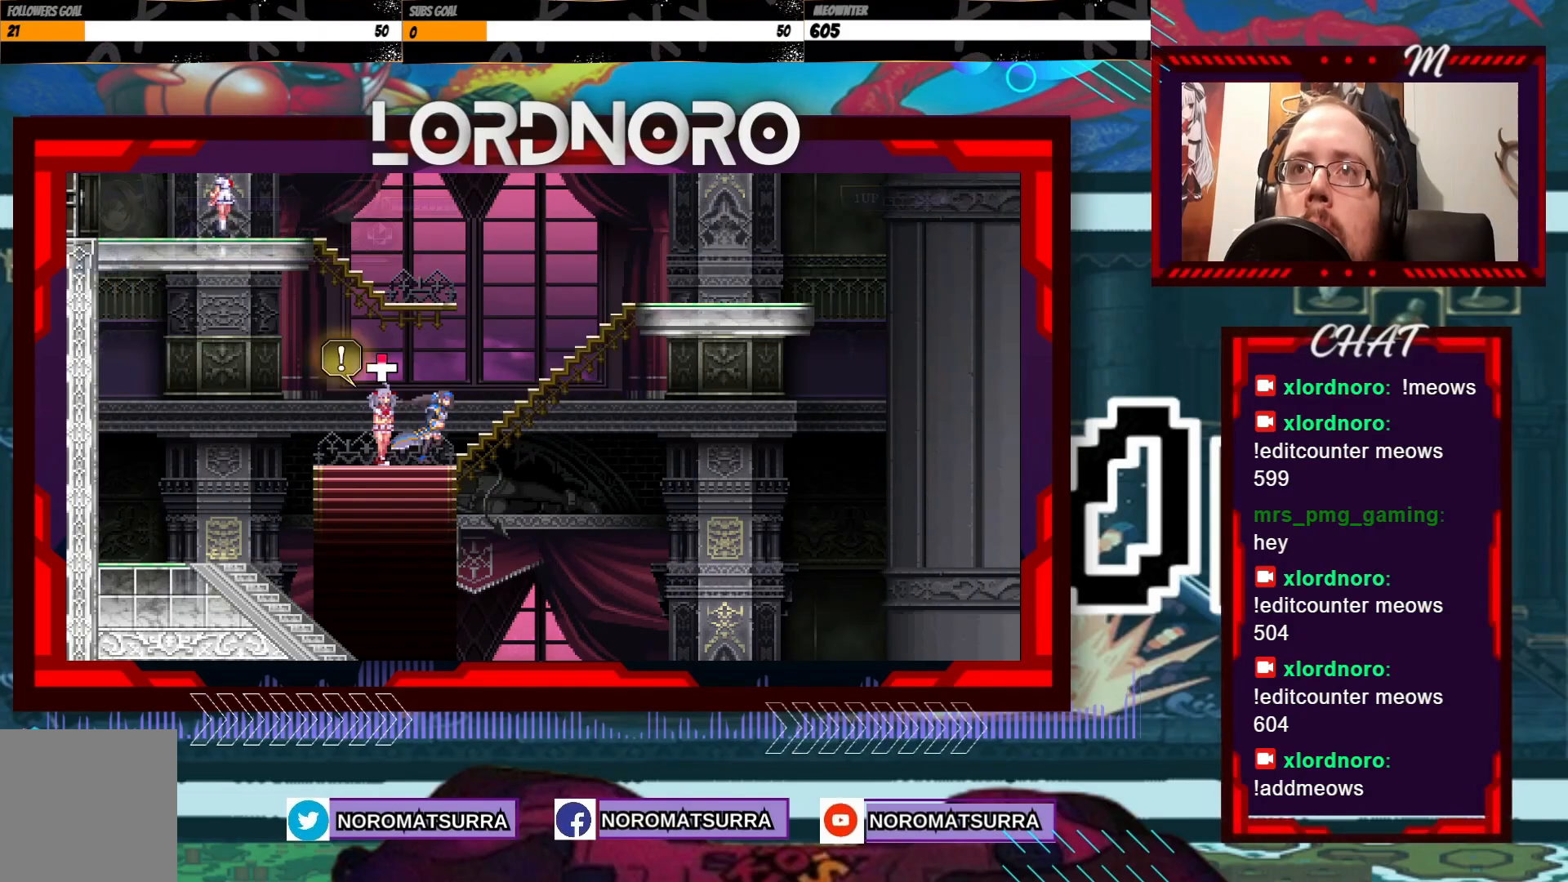
{"dt_ms": 500, "buttons": [], "left_stick": "center", "right_stick": "center", "events": [[450, "left_stick", "center"]]}
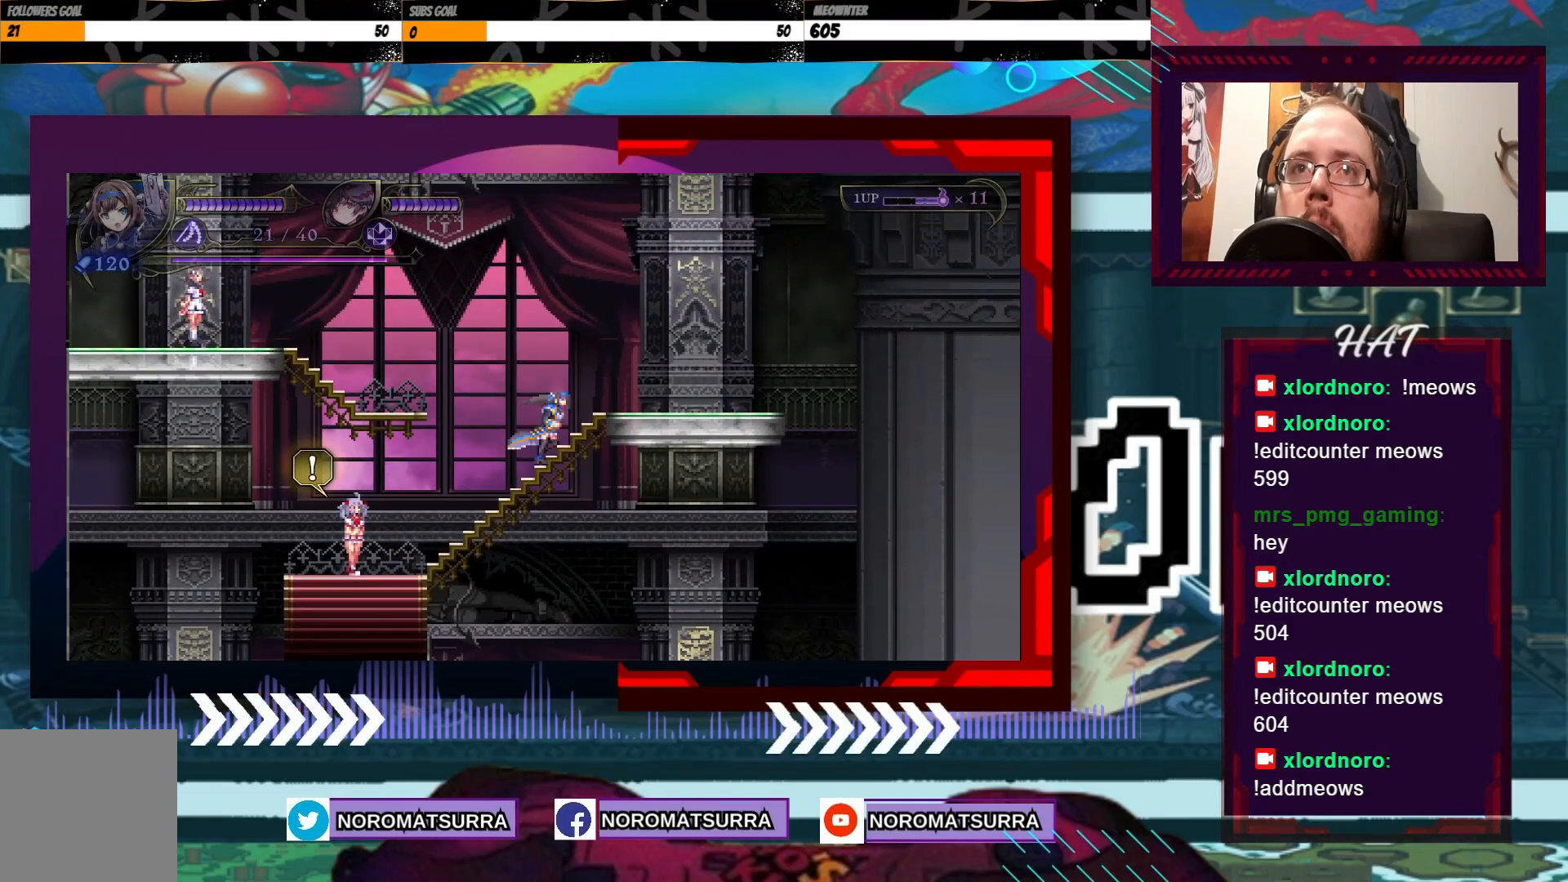
{"dt_ms": 500, "buttons": [], "left_stick": "right", "right_stick": "center", "events": [[83, "left_stick", "left"], [350, "left_stick", "center"], [400, "left_stick", "right"]]}
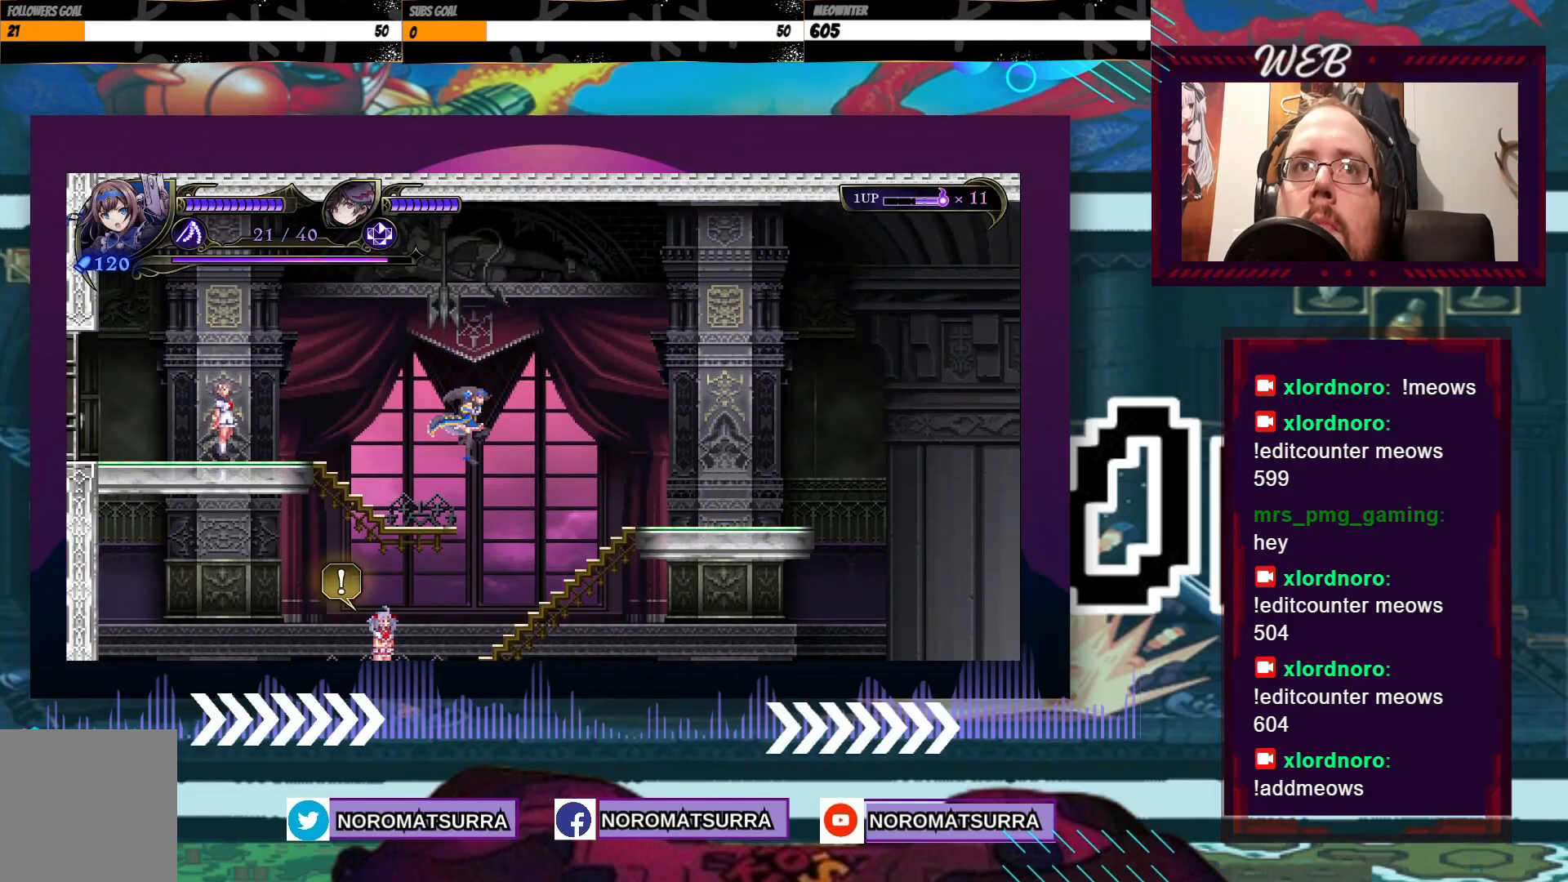
{"dt_ms": 500, "buttons": [], "left_stick": "right", "right_stick": "center", "events": []}
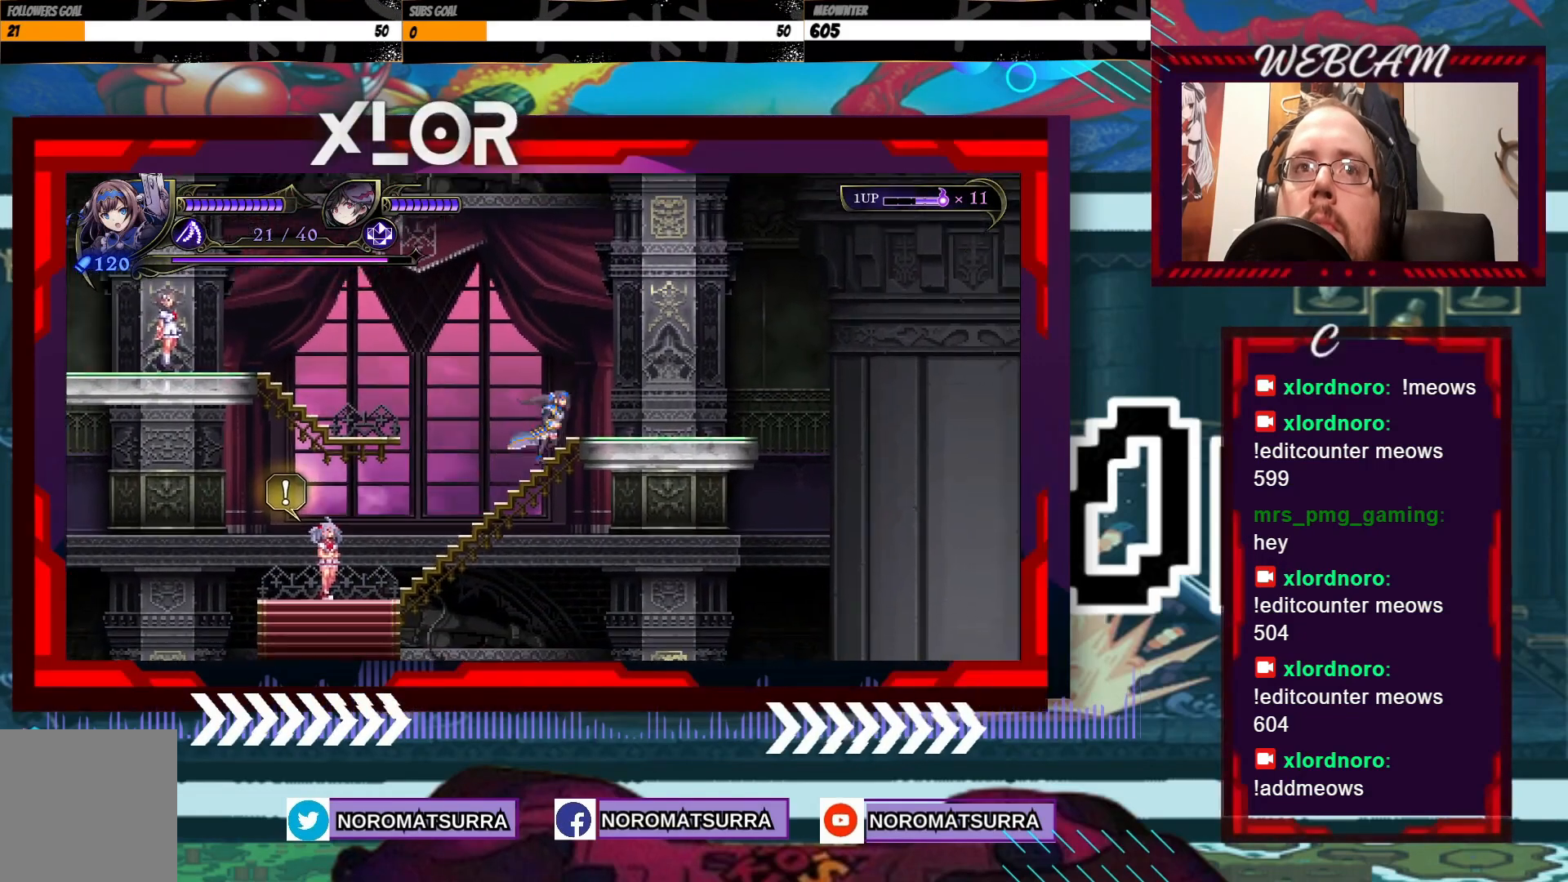
{"dt_ms": 500, "buttons": [], "left_stick": "center", "right_stick": "center", "events": [[183, "left_stick", "center"]]}
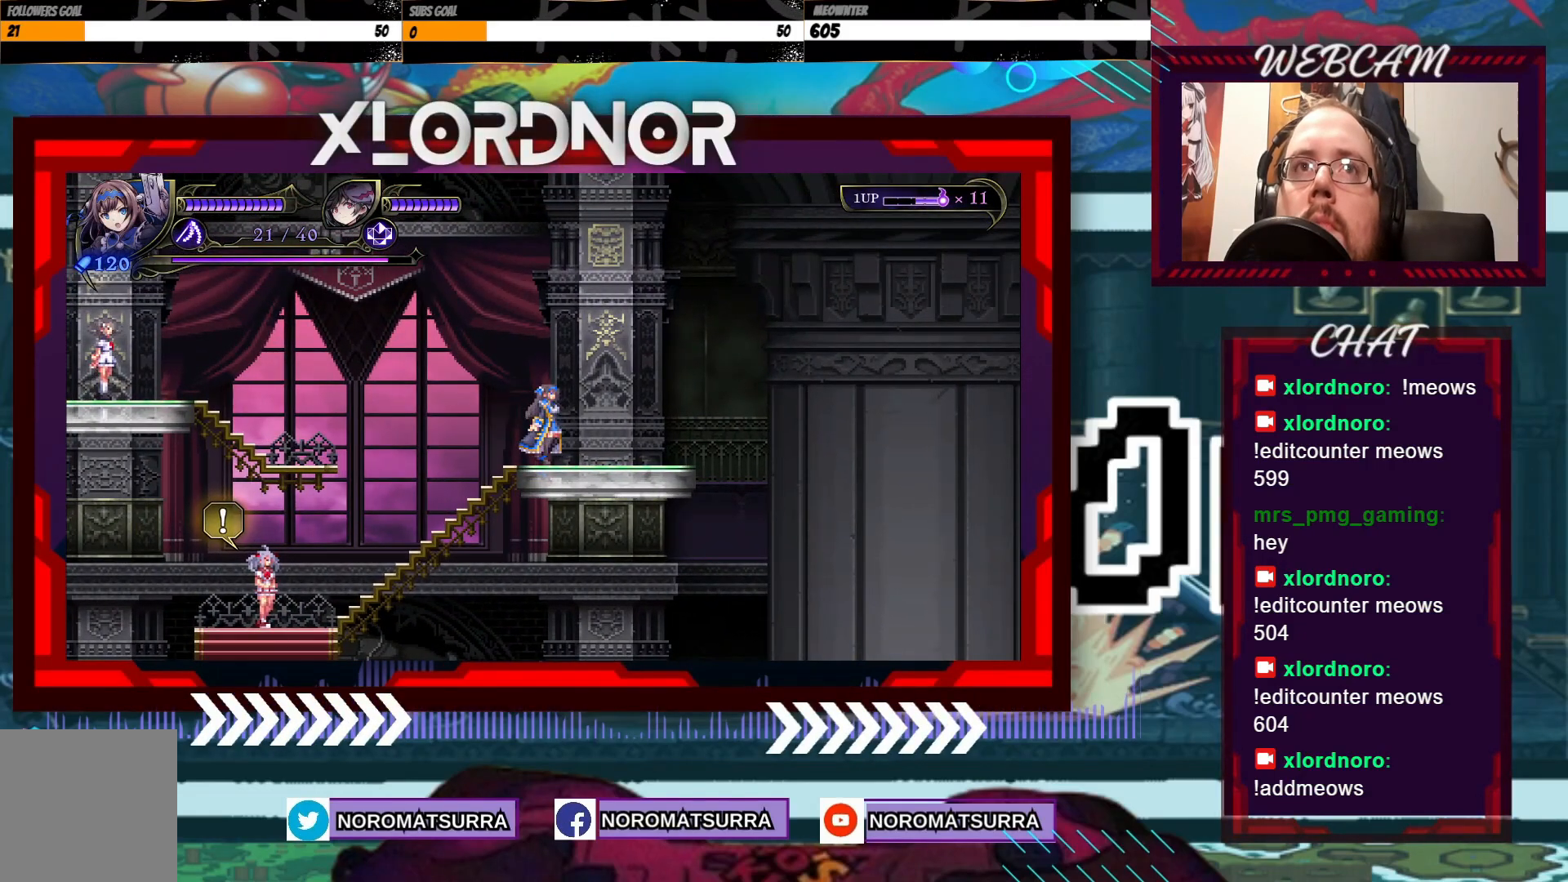
{"dt_ms": 1000, "buttons": [], "left_stick": "center", "right_stick": "center", "events": [[133, "R2", "down"], [200, "R2", "up"], [500, "left_stick", "right"], [800, "left_stick", "center"]]}
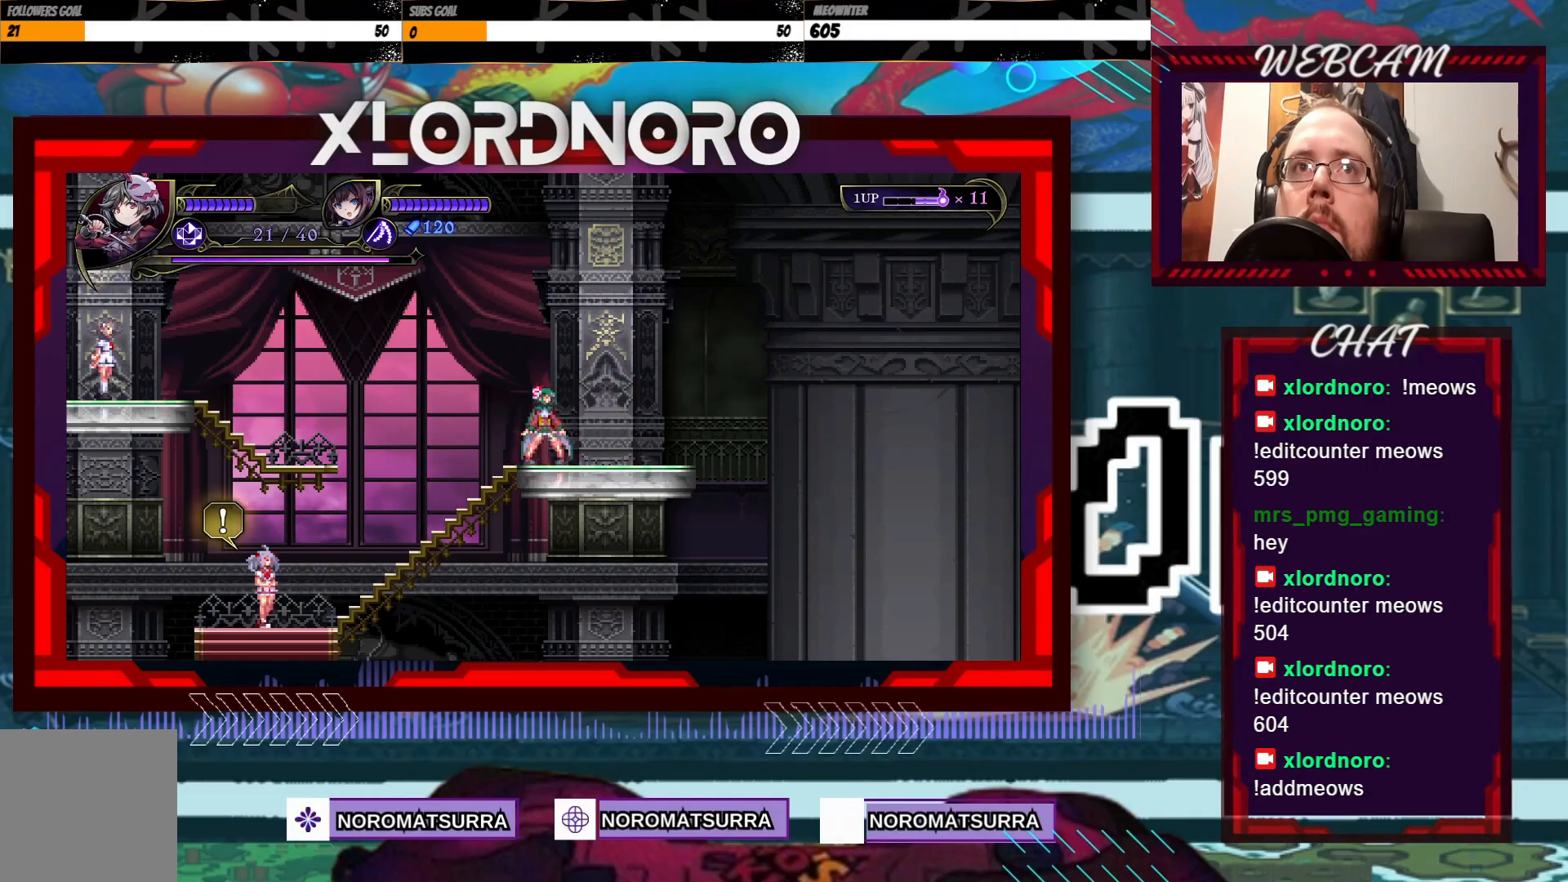
{"dt_ms": 500, "buttons": [], "left_stick": "down", "right_stick": "center", "events": [[350, "left_stick", "down"]]}
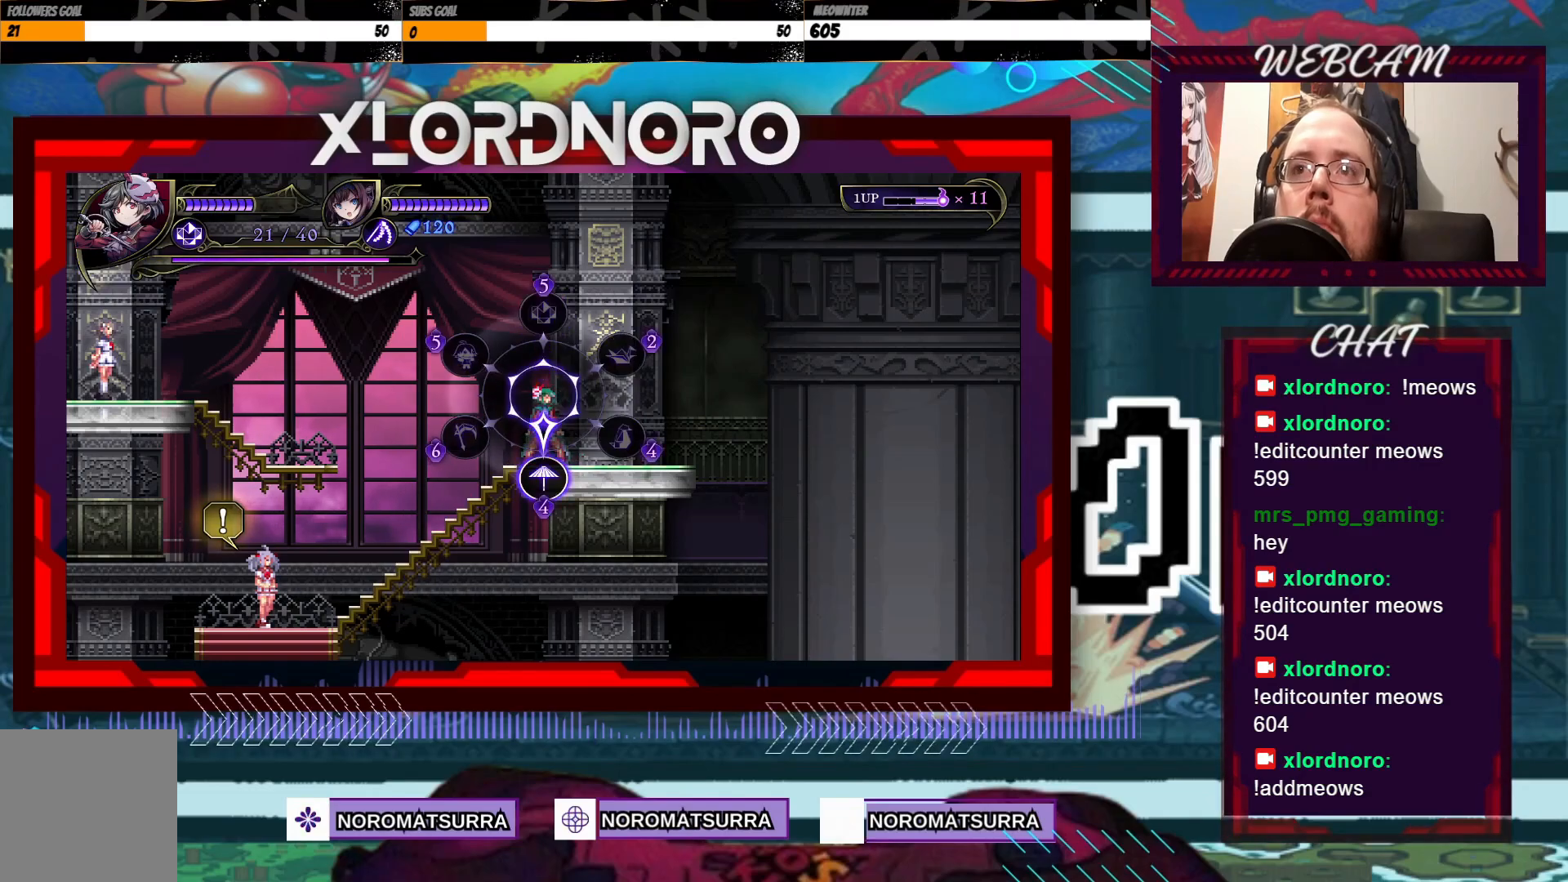
{"dt_ms": 500, "buttons": [], "left_stick": "right", "right_stick": "center", "events": [[100, "left_stick", "center"], [150, "left_stick", "right"]]}
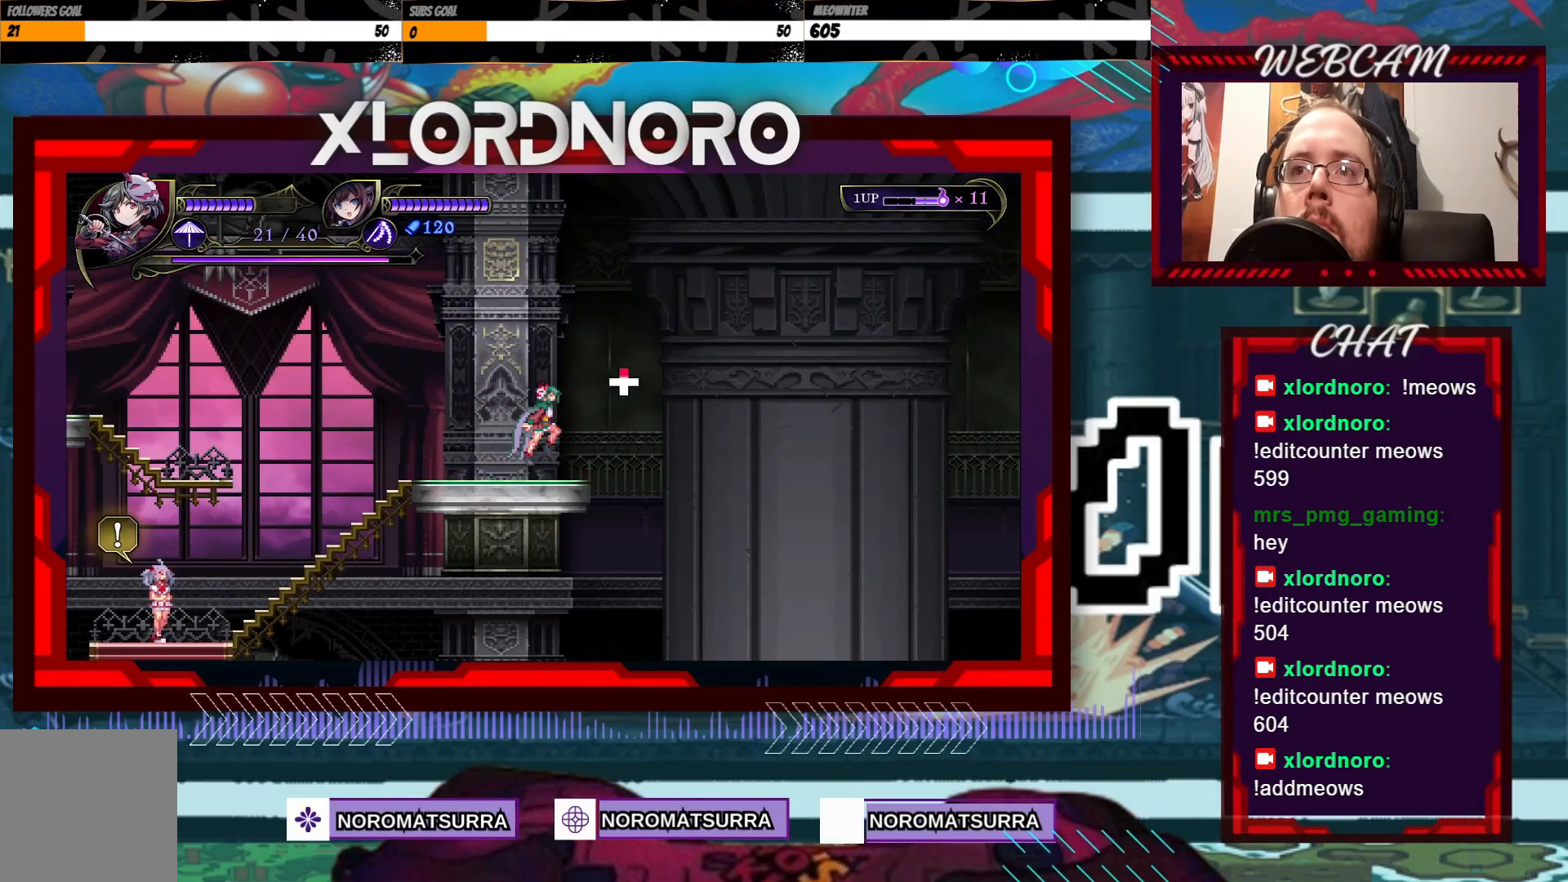
{"dt_ms": 1000, "buttons": [], "left_stick": "right", "right_stick": "center", "events": [[433, "B", "down"], [900, "B", "up"]]}
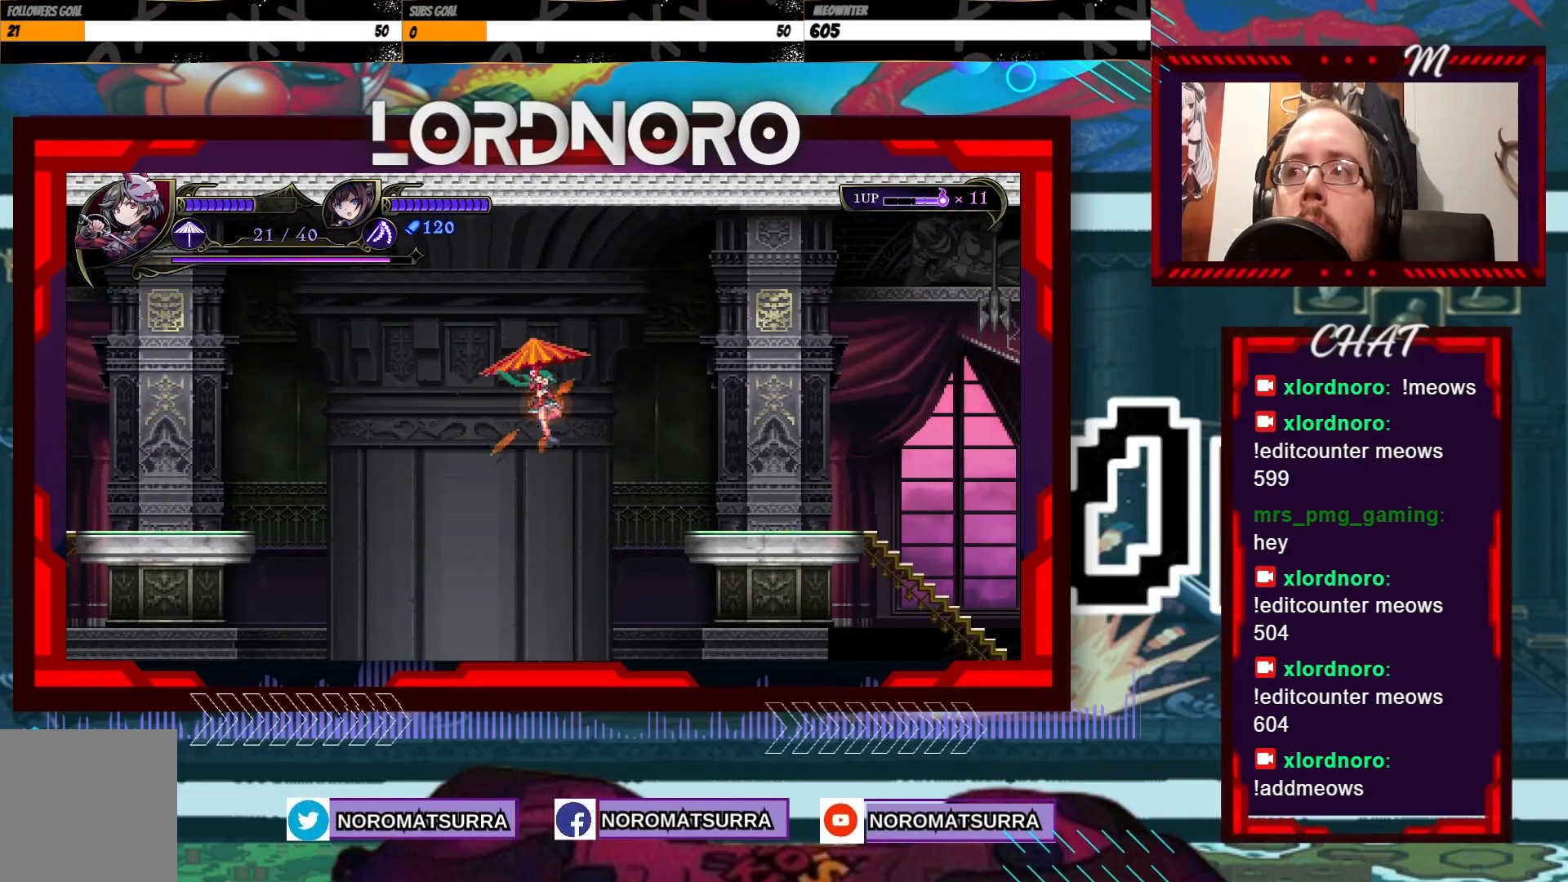
{"dt_ms": 500, "buttons": [], "left_stick": "right", "right_stick": "center", "events": [[333, "B", "down"], [400, "B", "up"]]}
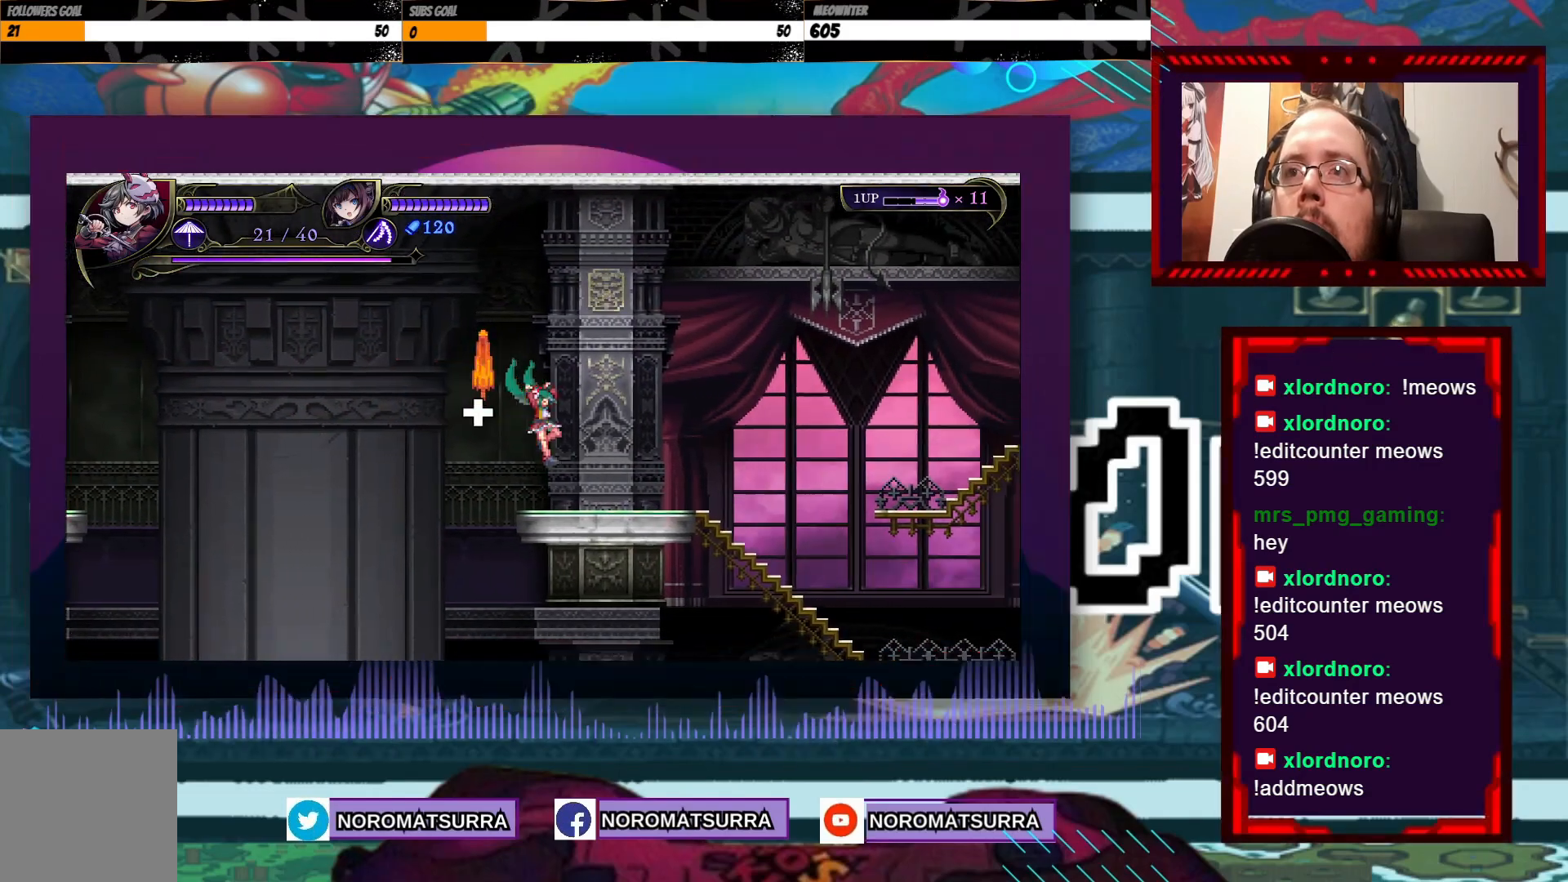
{"dt_ms": 500, "buttons": [], "left_stick": "right", "right_stick": "center", "events": []}
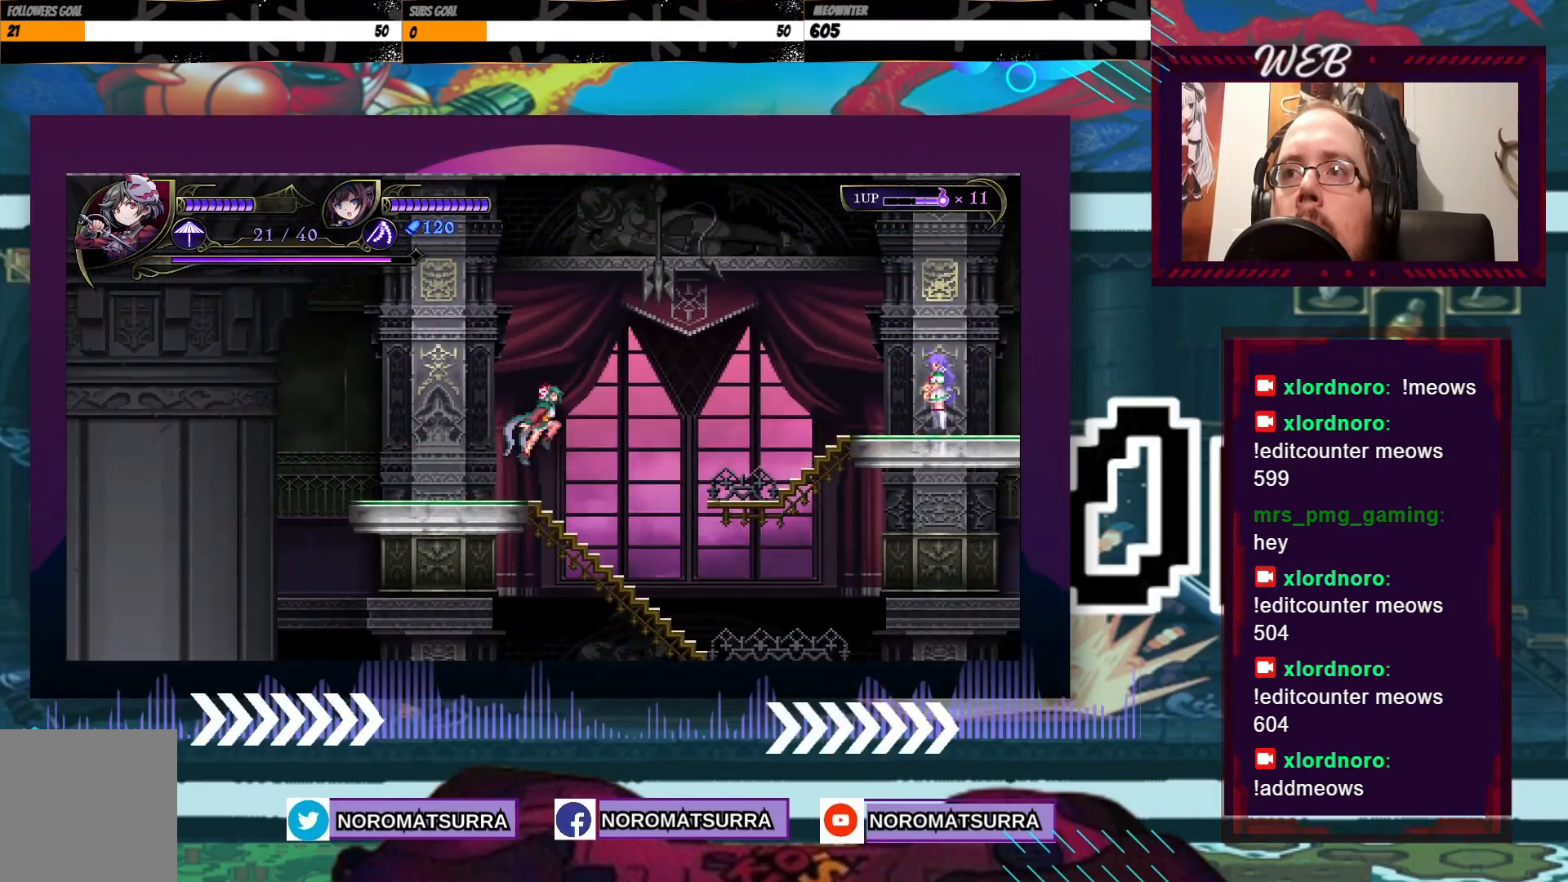
{"dt_ms": 500, "buttons": [], "left_stick": "right", "right_stick": "center", "events": []}
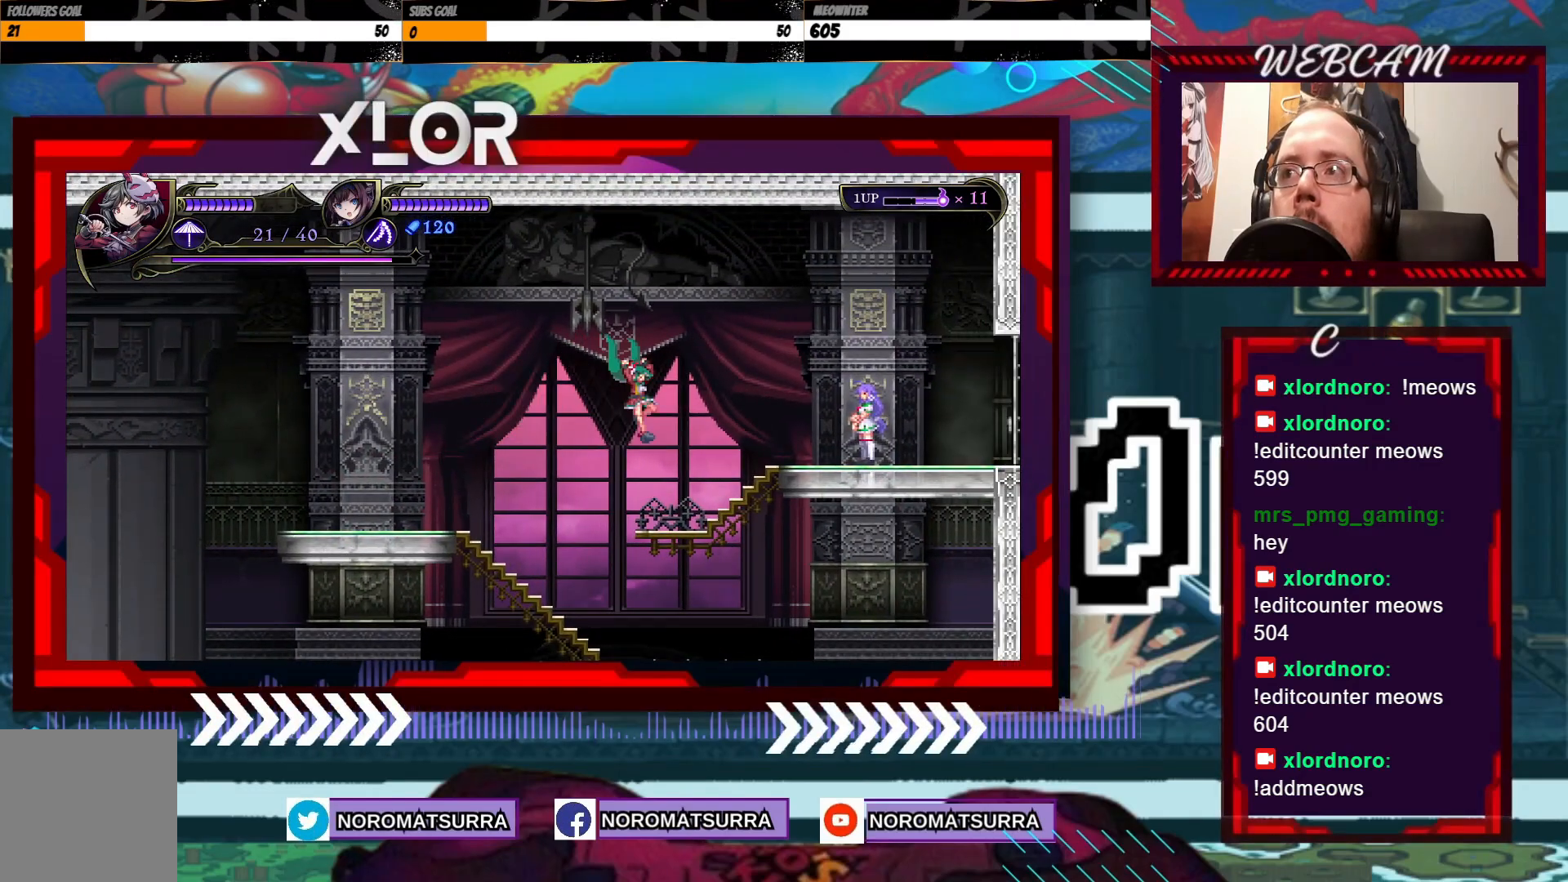
{"dt_ms": 1000, "buttons": [], "left_stick": "right", "right_stick": "center", "events": [[50, "left_stick", "left"], [533, "left_stick", "center"], [583, "left_stick", "right"]]}
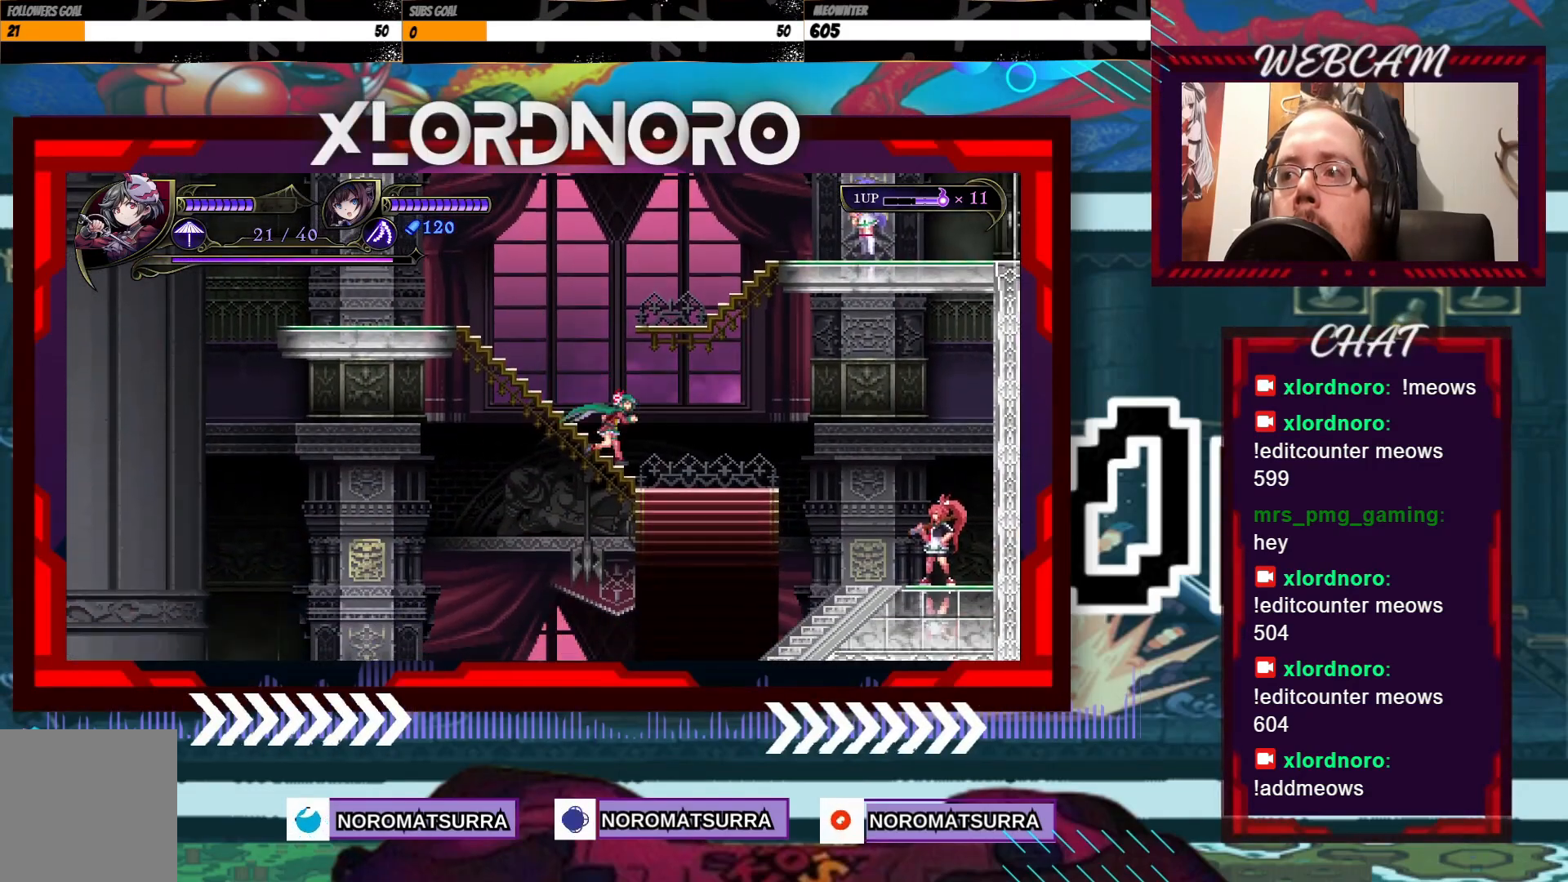
{"dt_ms": 500, "buttons": [], "left_stick": "left", "right_stick": "center", "events": [[483, "left_stick", "left"]]}
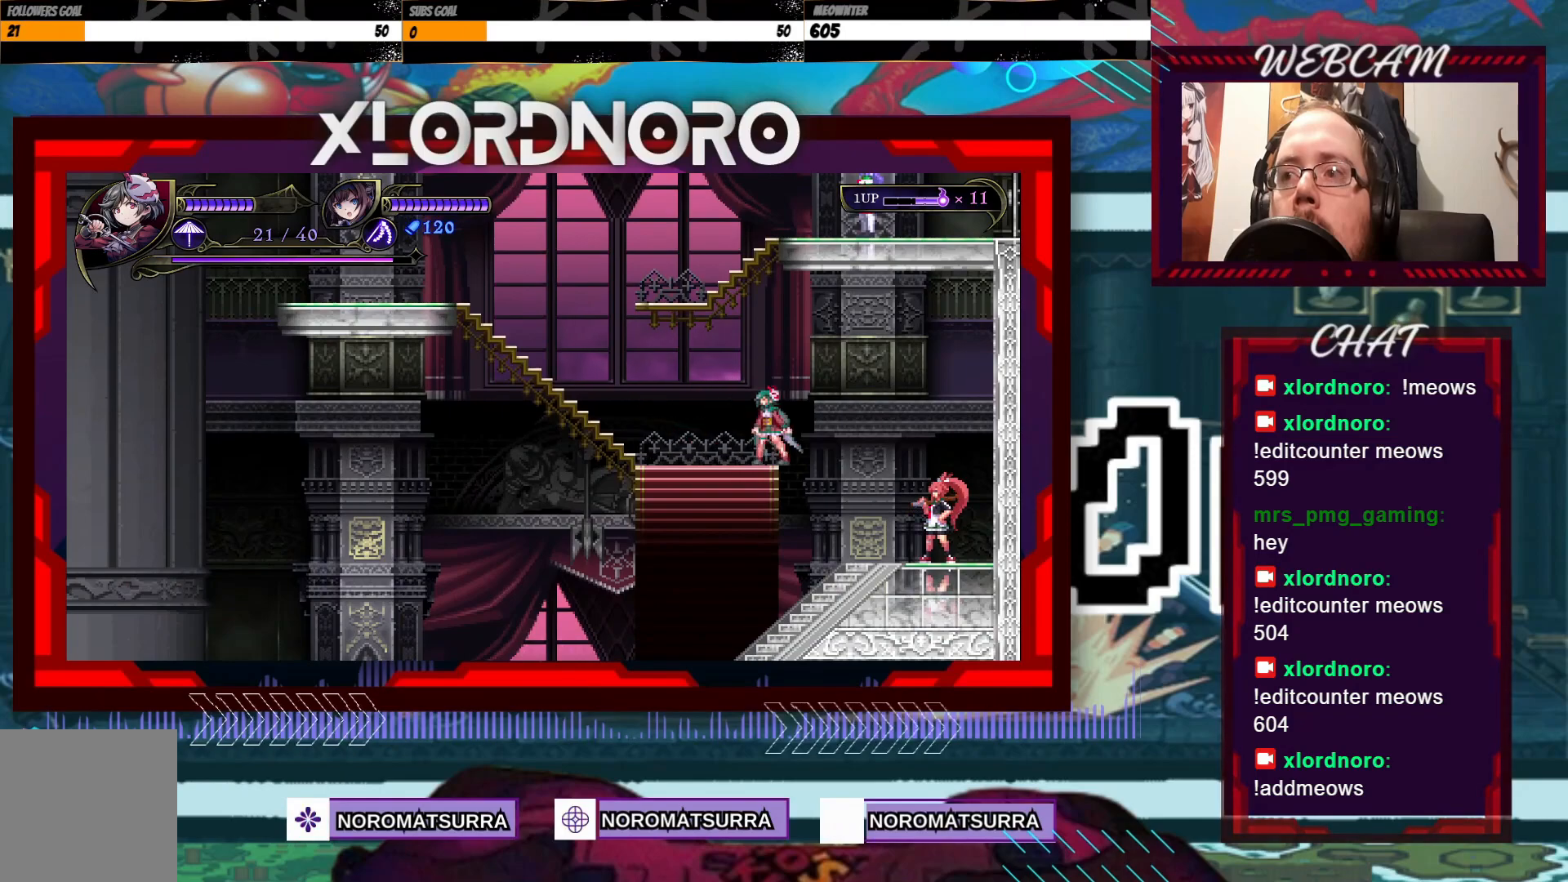
{"dt_ms": 500, "buttons": [], "left_stick": "right", "right_stick": "center", "events": [[183, "left_stick", "center"], [333, "left_stick", "right"]]}
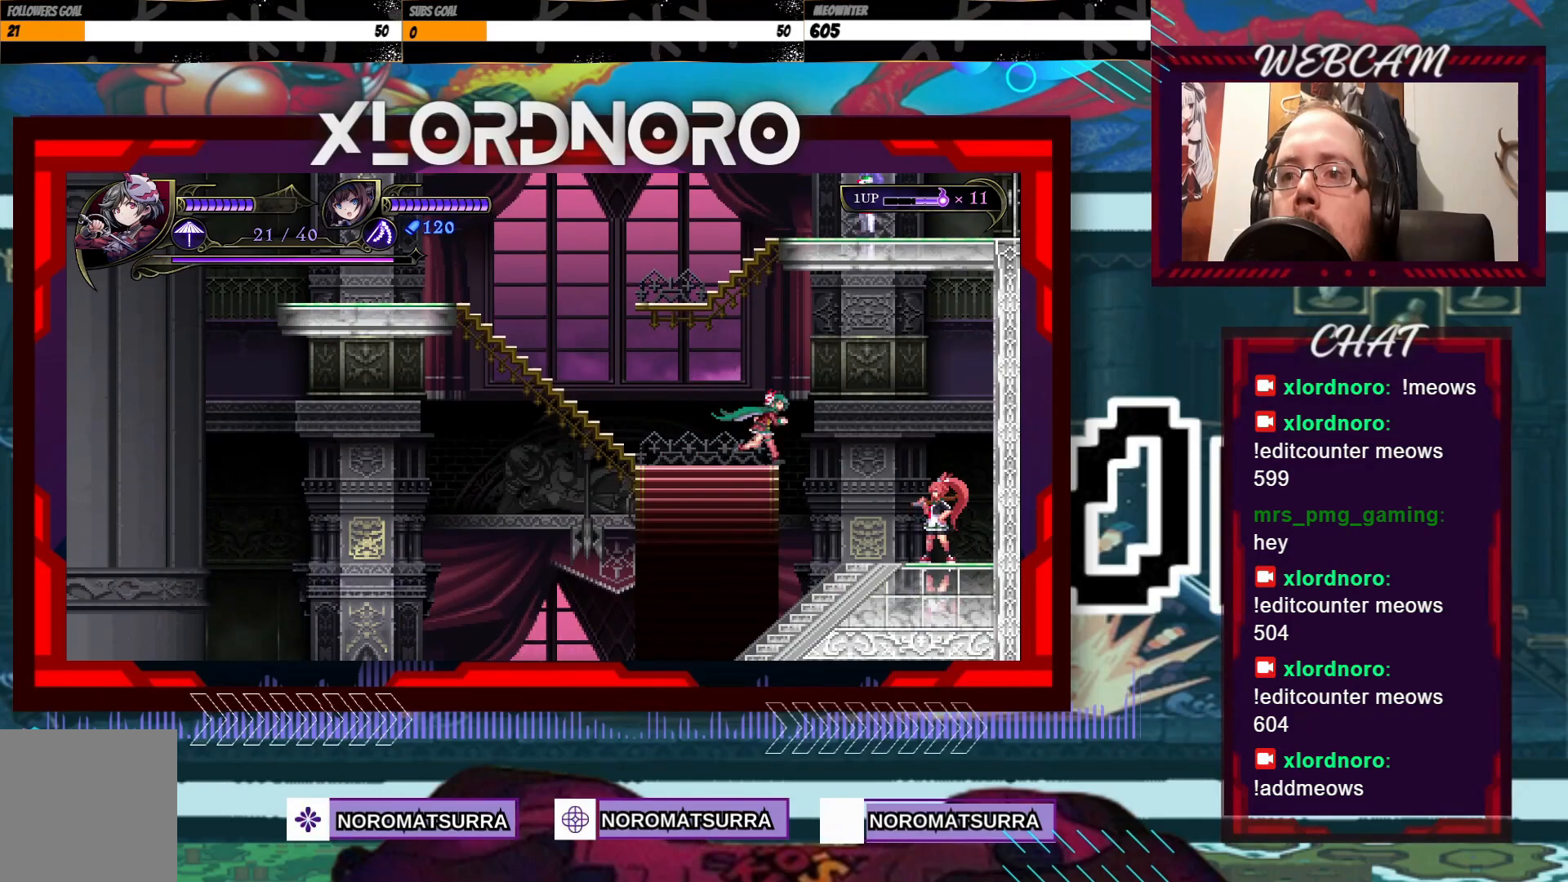
{"dt_ms": 500, "buttons": [], "left_stick": "left", "right_stick": "center", "events": [[150, "left_stick", "left"]]}
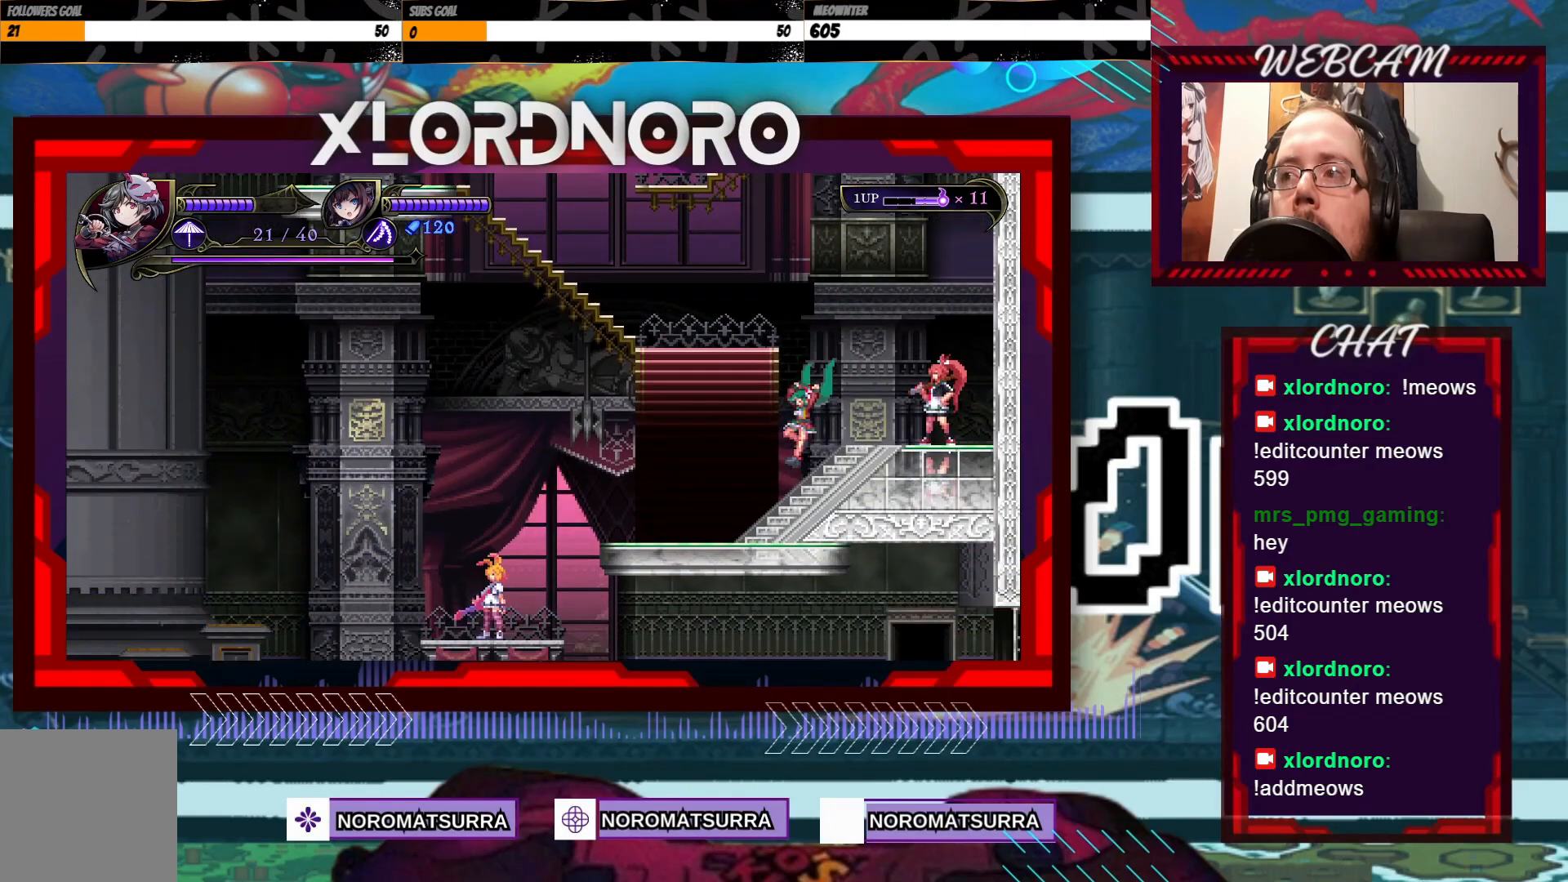
{"dt_ms": 500, "buttons": [], "left_stick": "left", "right_stick": "center", "events": []}
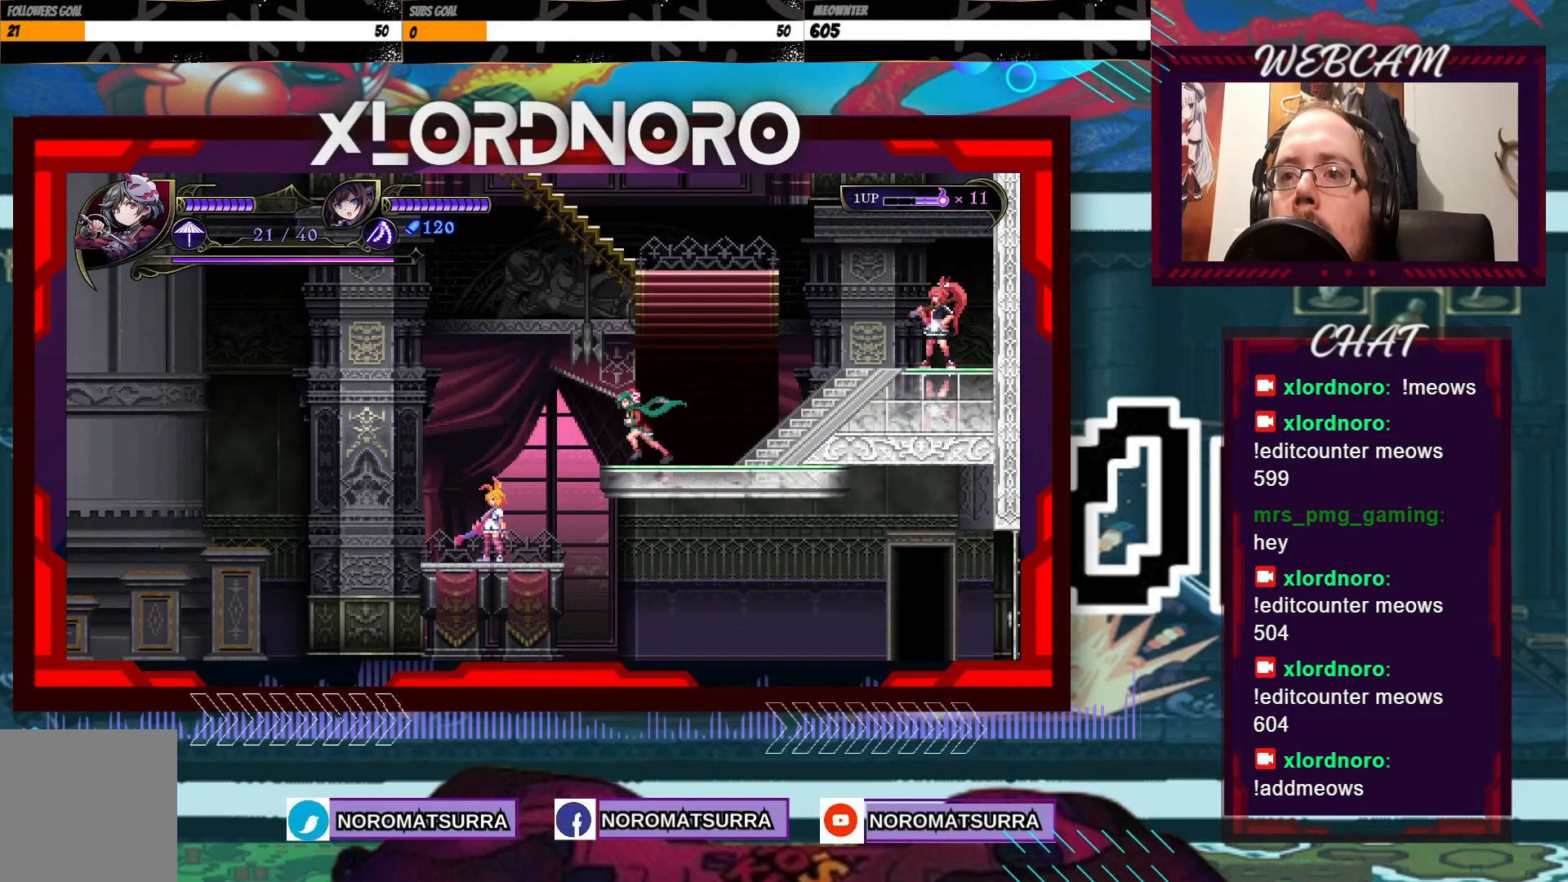
{"dt_ms": 500, "buttons": [], "left_stick": "left", "right_stick": "center", "events": []}
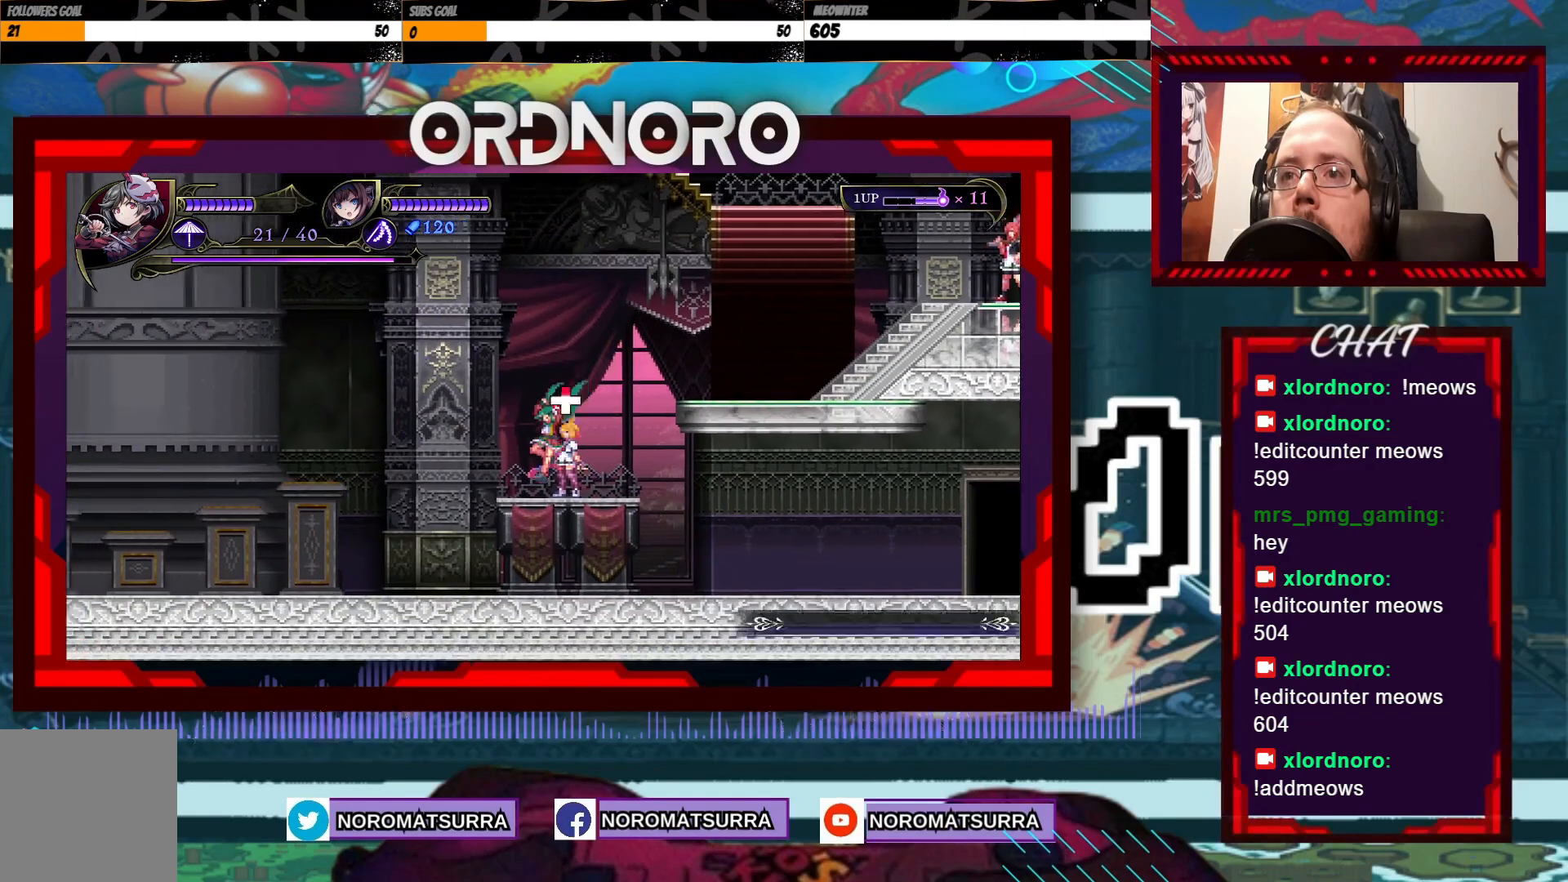
{"dt_ms": 500, "buttons": [], "left_stick": "up", "right_stick": "center", "events": [[150, "left_stick", "right"], [283, "left_stick", "center"], [500, "left_stick", "up"]]}
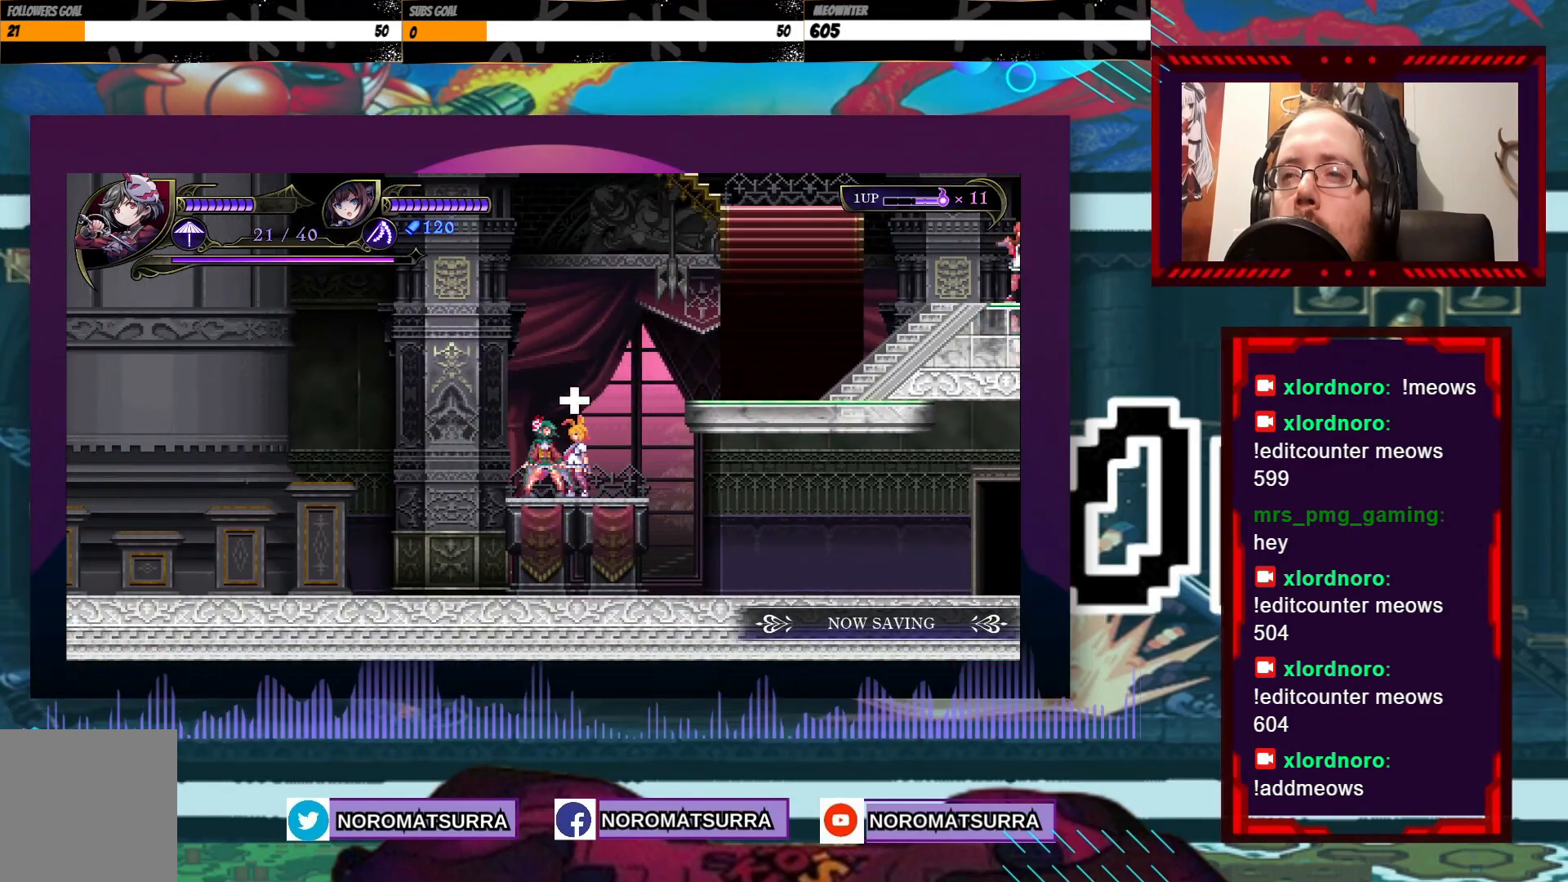
{"dt_ms": 500, "buttons": [], "left_stick": "center", "right_stick": "center", "events": [[200, "left_stick", "center"]]}
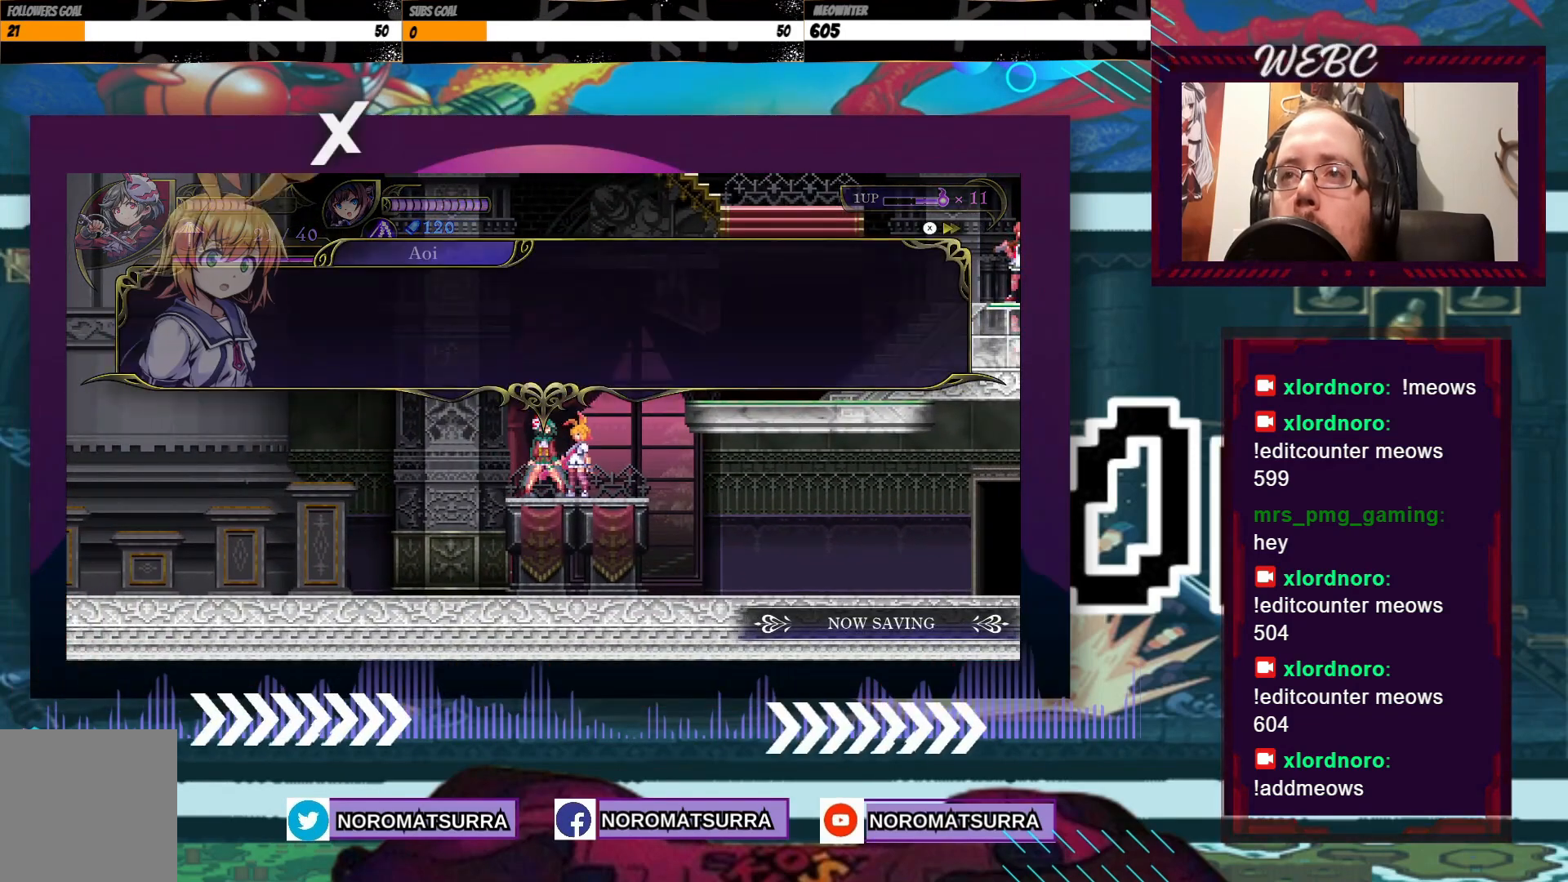
{"dt_ms": 500, "buttons": [], "left_stick": "center", "right_stick": "center", "events": []}